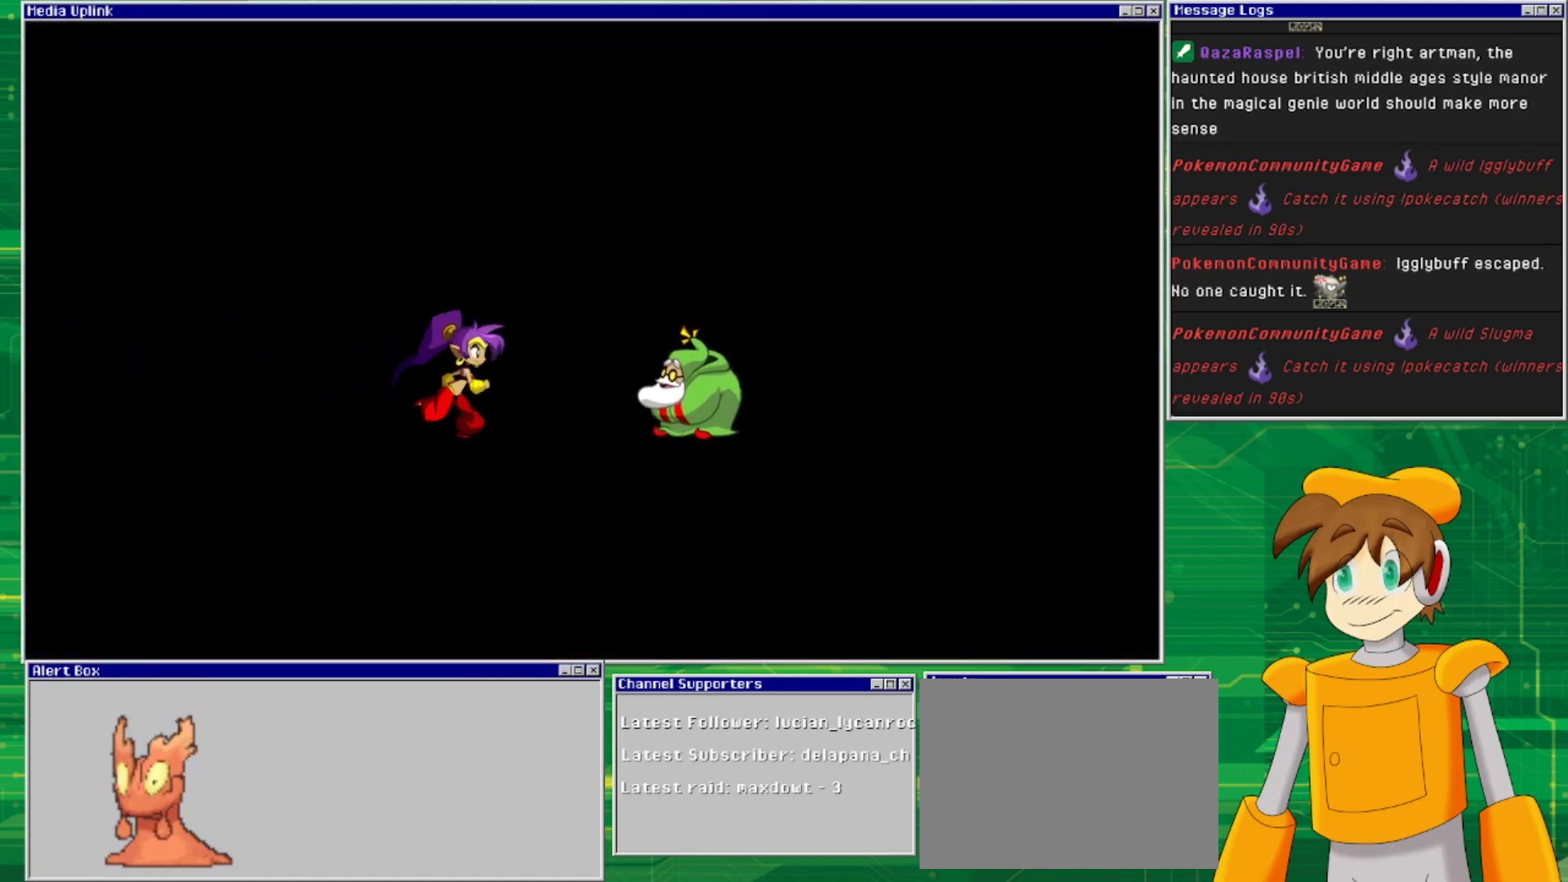
Gameplay with a controller (PlayStation layout); each line is a JSON object with the inputs held at the frame after it. "events" lists button and stick changes between this image and that frame as [ms after this image, input, new state], when the widget could be followed in between. Not read: L2 L3 R1 R2 R3 left_stick right_stick.
{"buttons": ["CROSS"], "events": [[467, "CROSS", "down"]]}
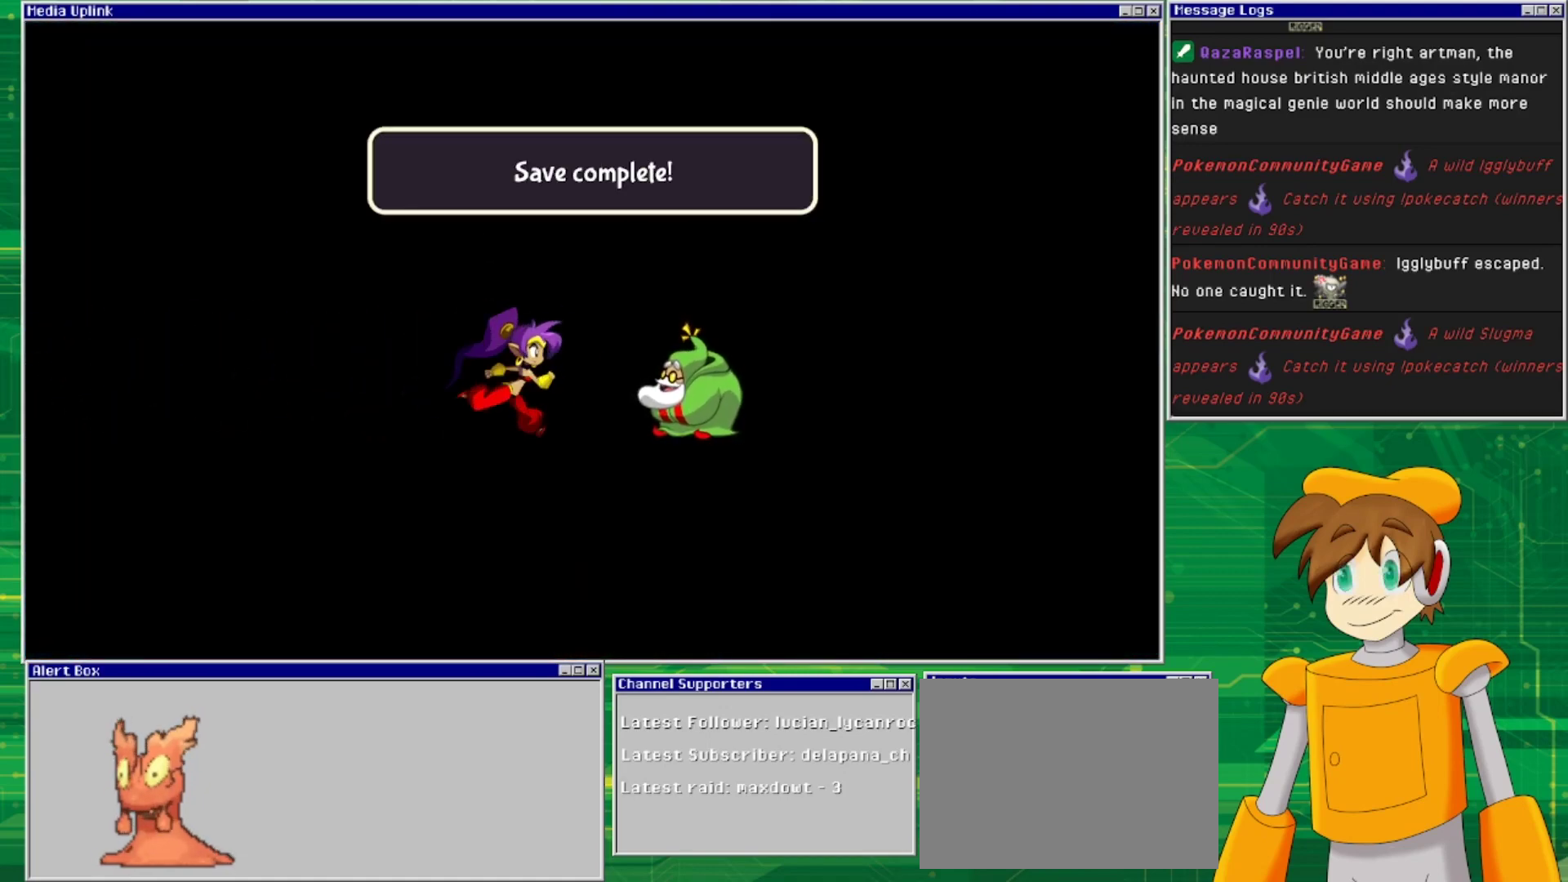
{"buttons": [], "events": [[67, "CROSS", "up"]]}
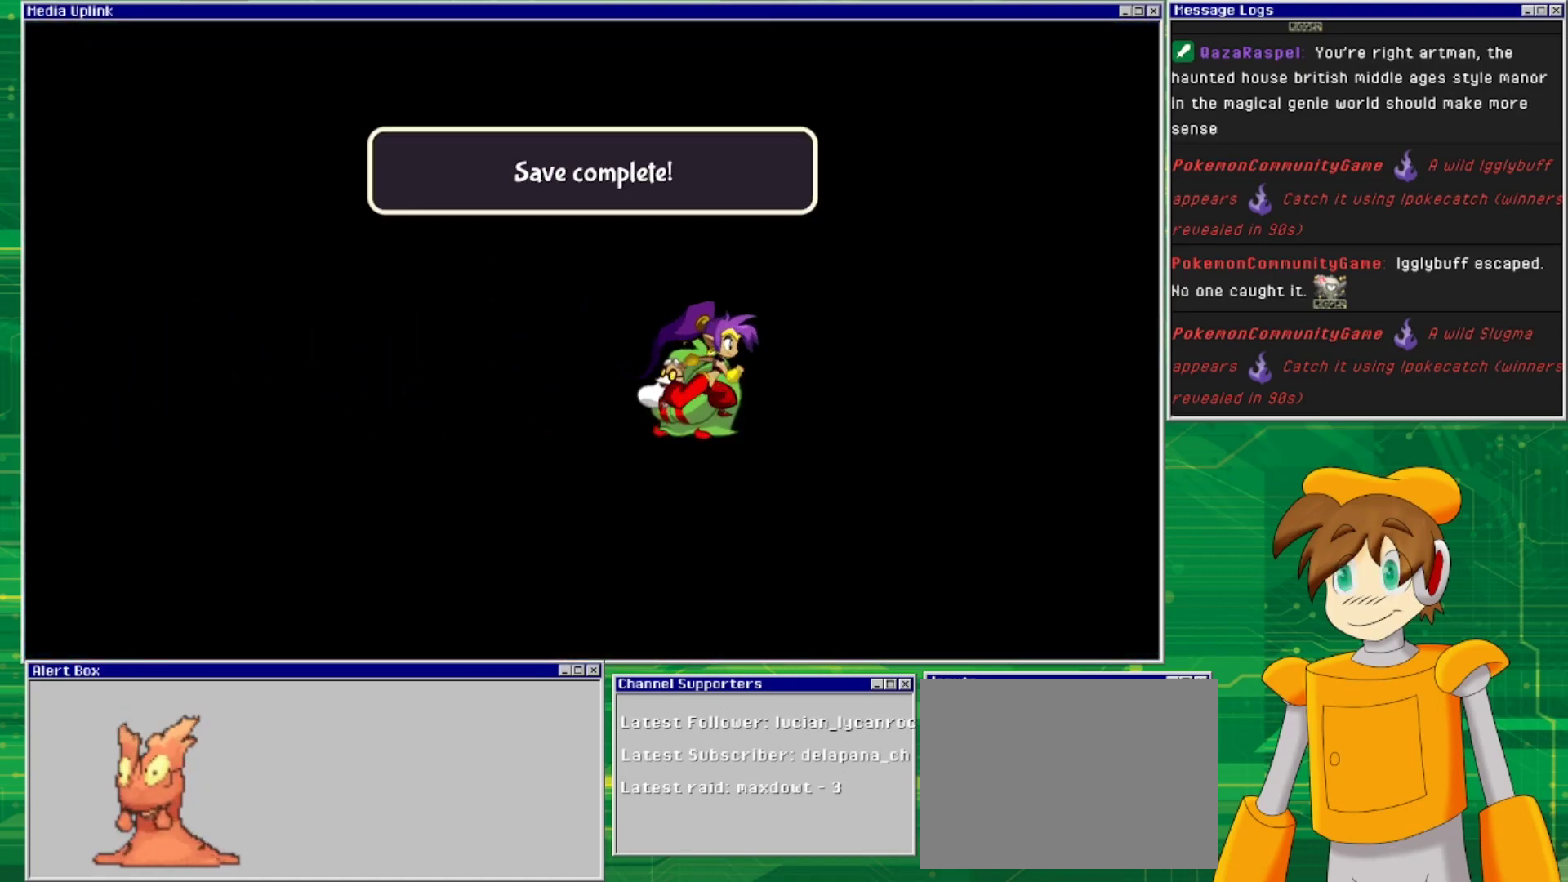
{"buttons": [], "events": []}
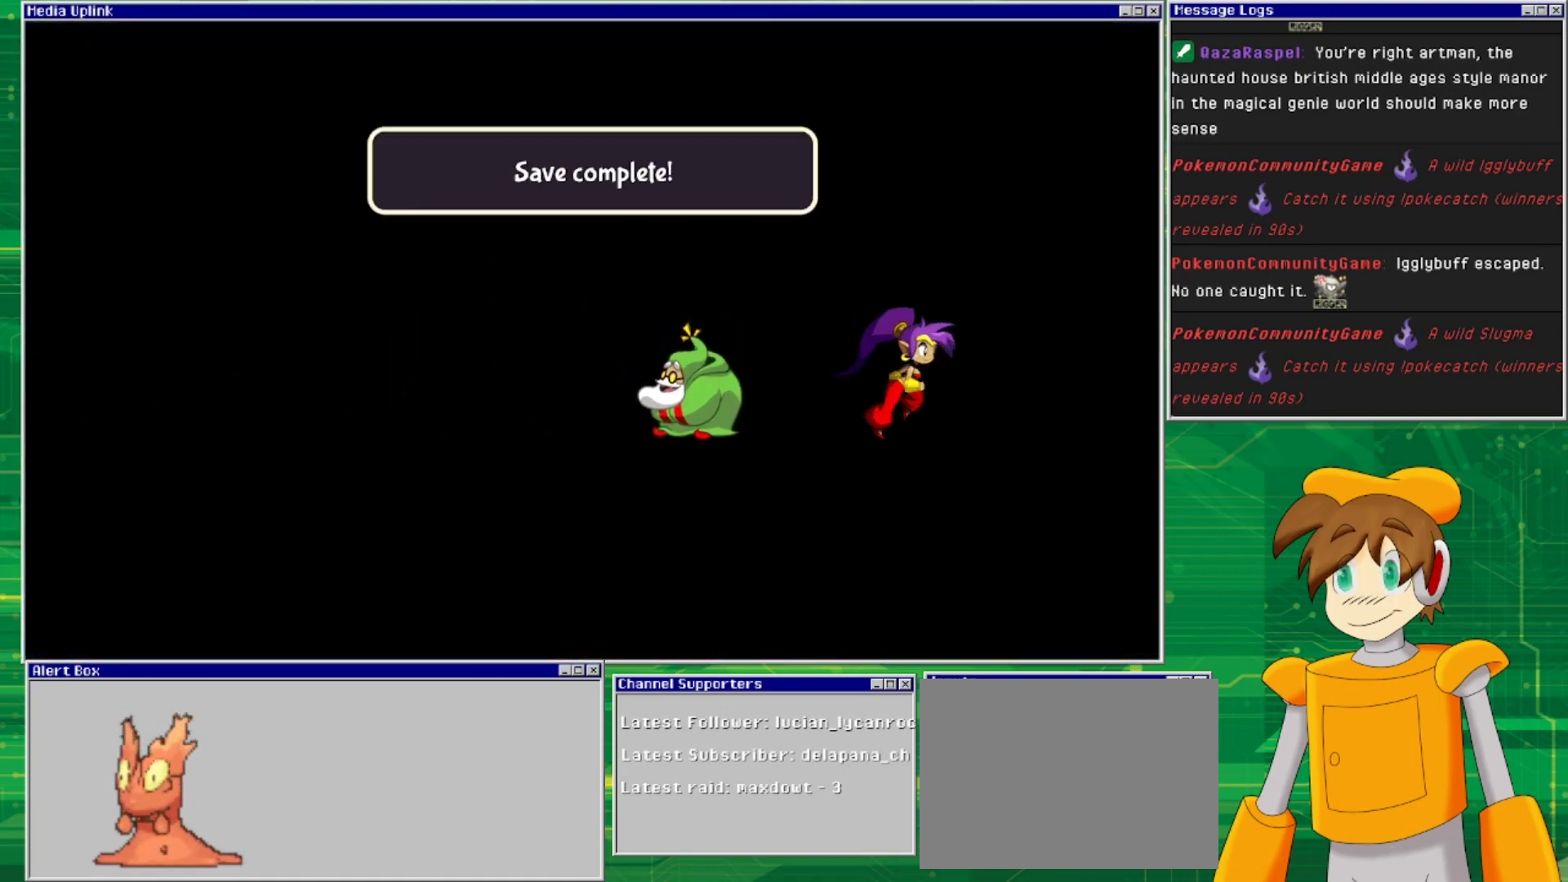
{"buttons": [], "events": []}
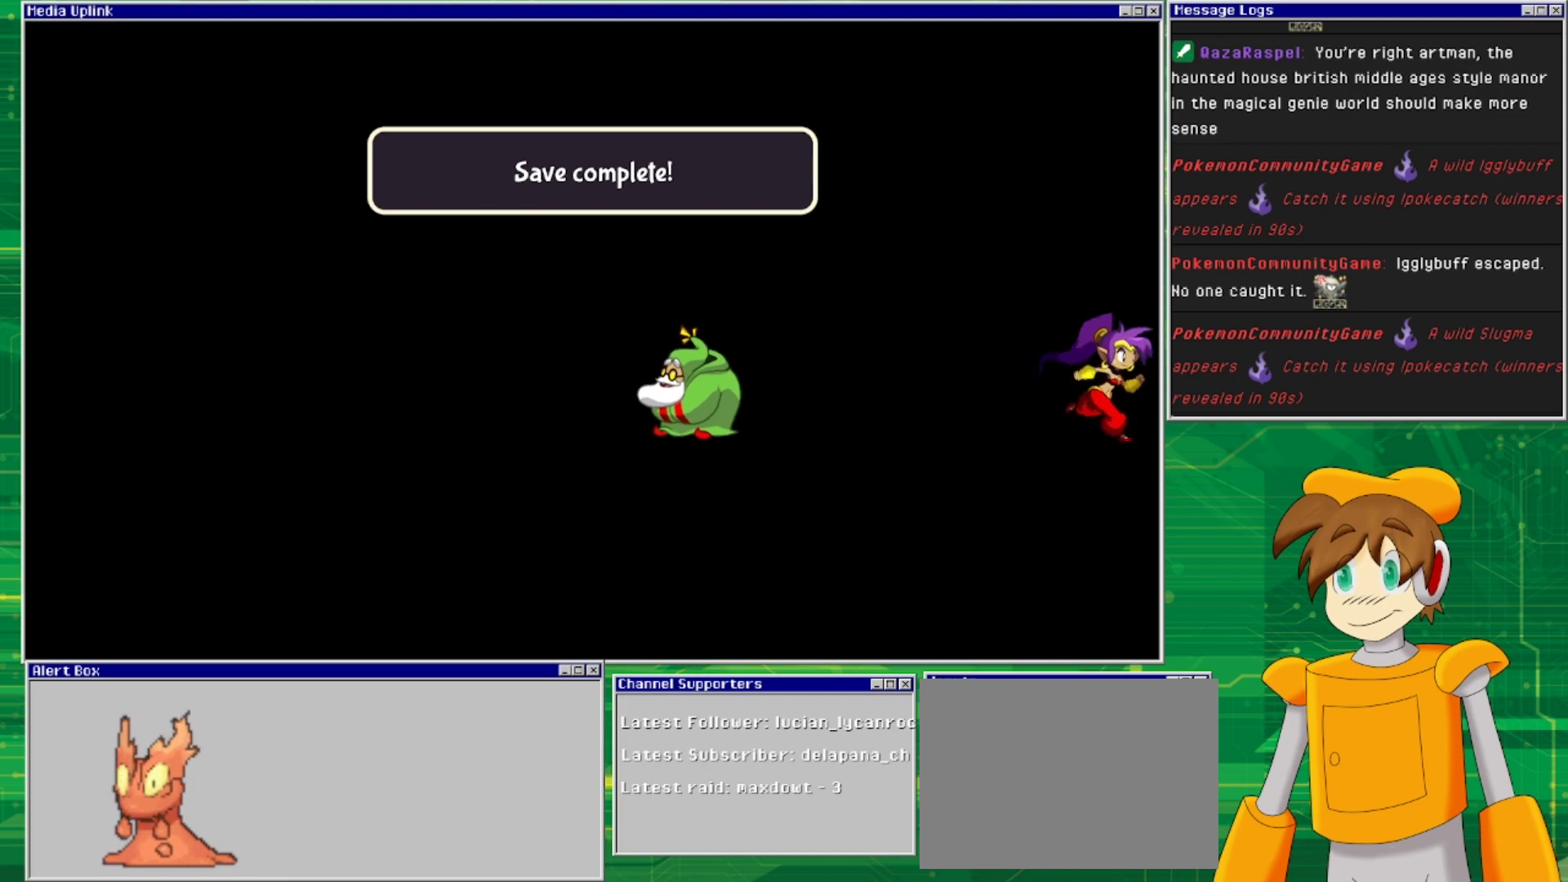
{"buttons": [], "events": []}
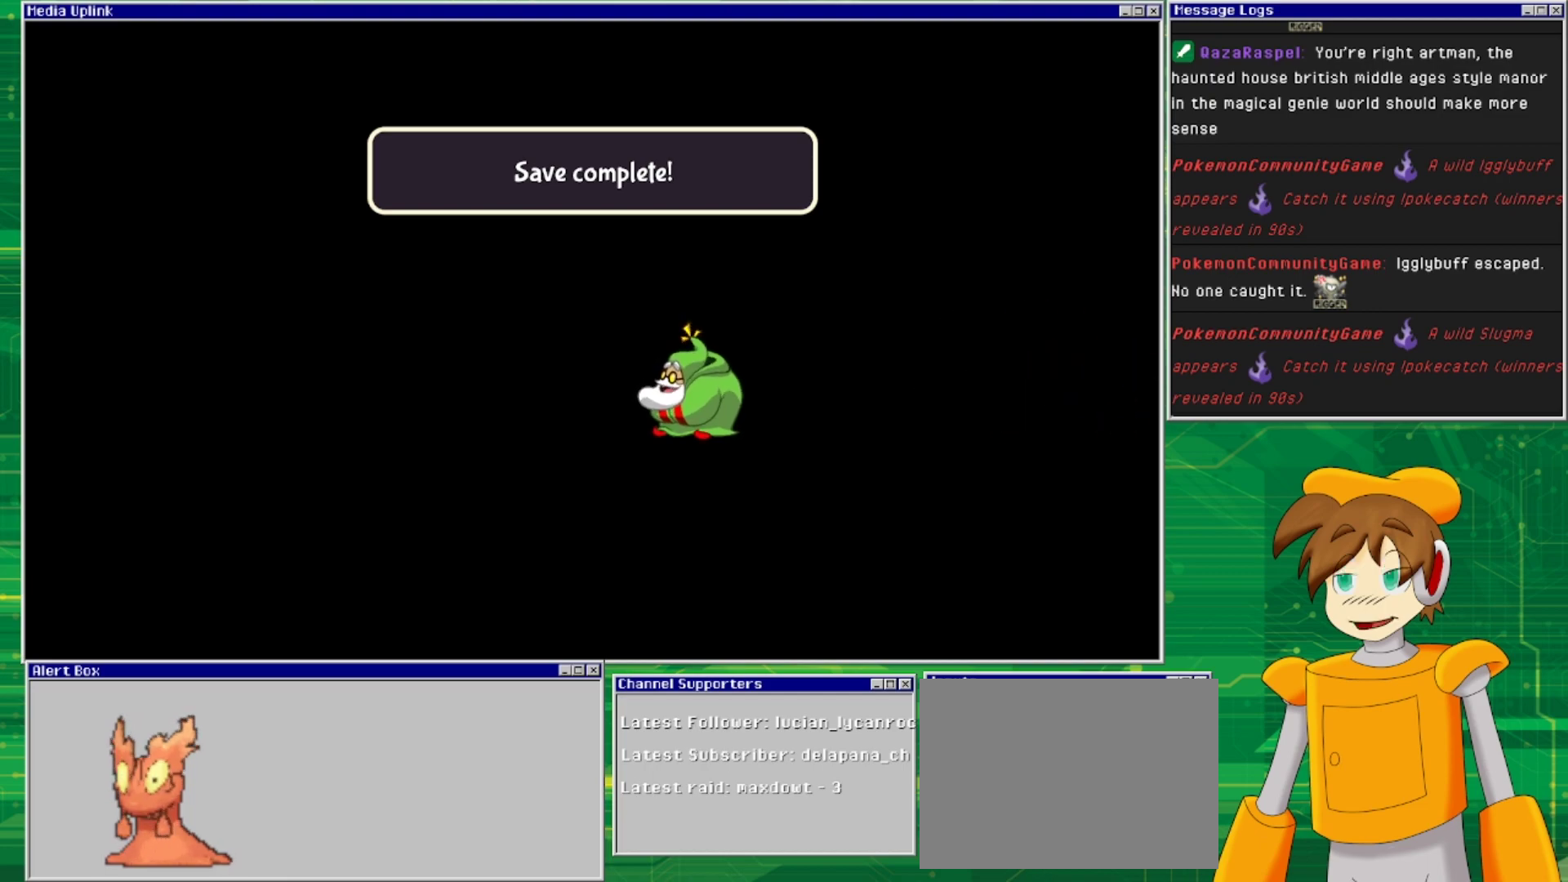
{"buttons": [], "events": []}
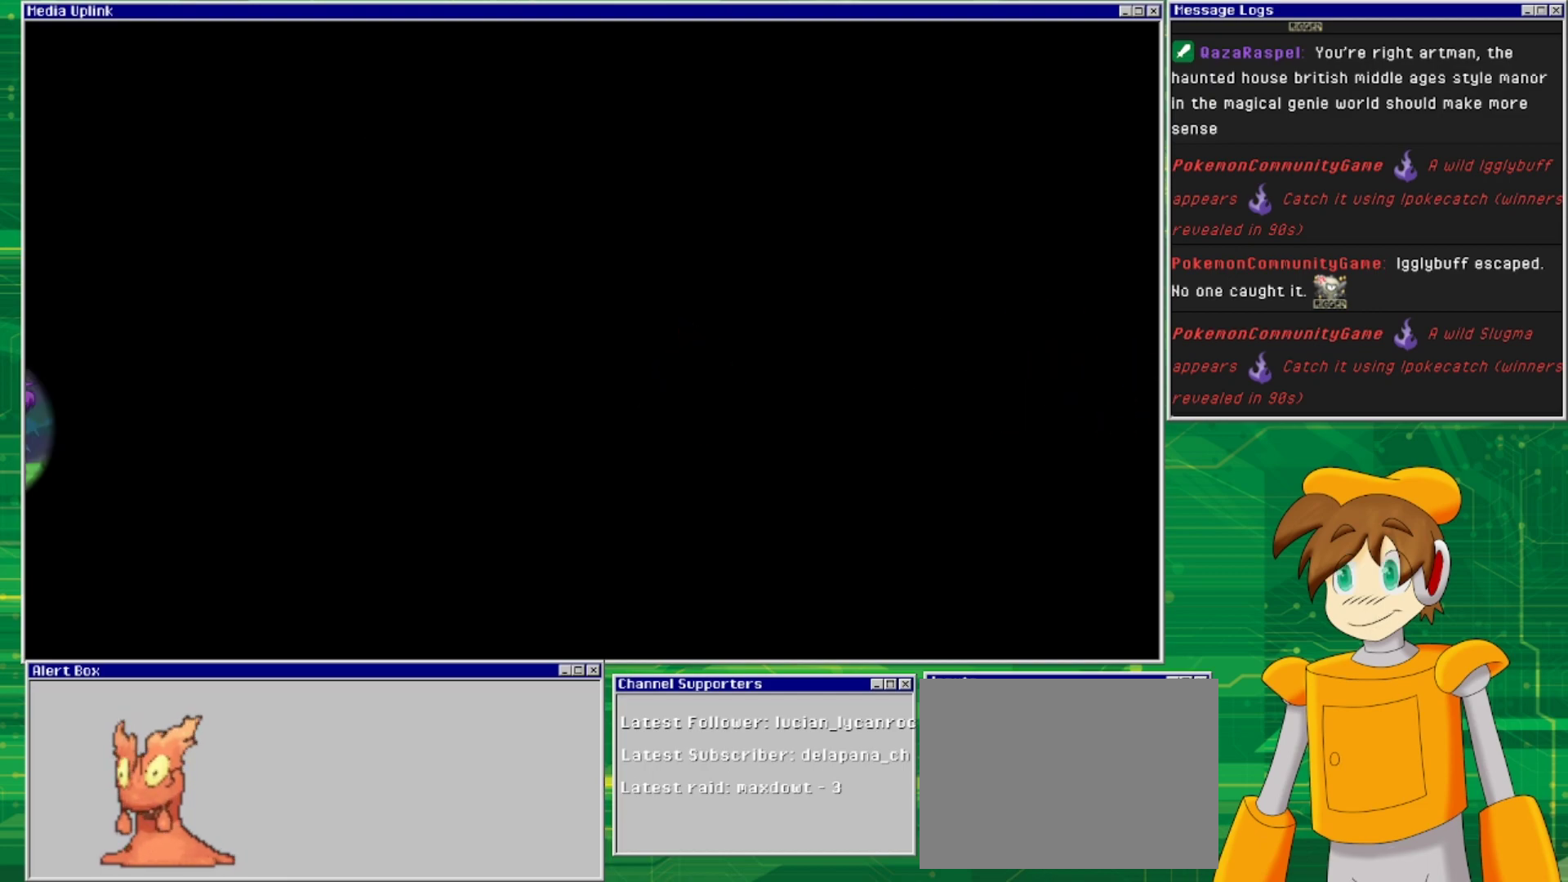
{"buttons": [], "events": []}
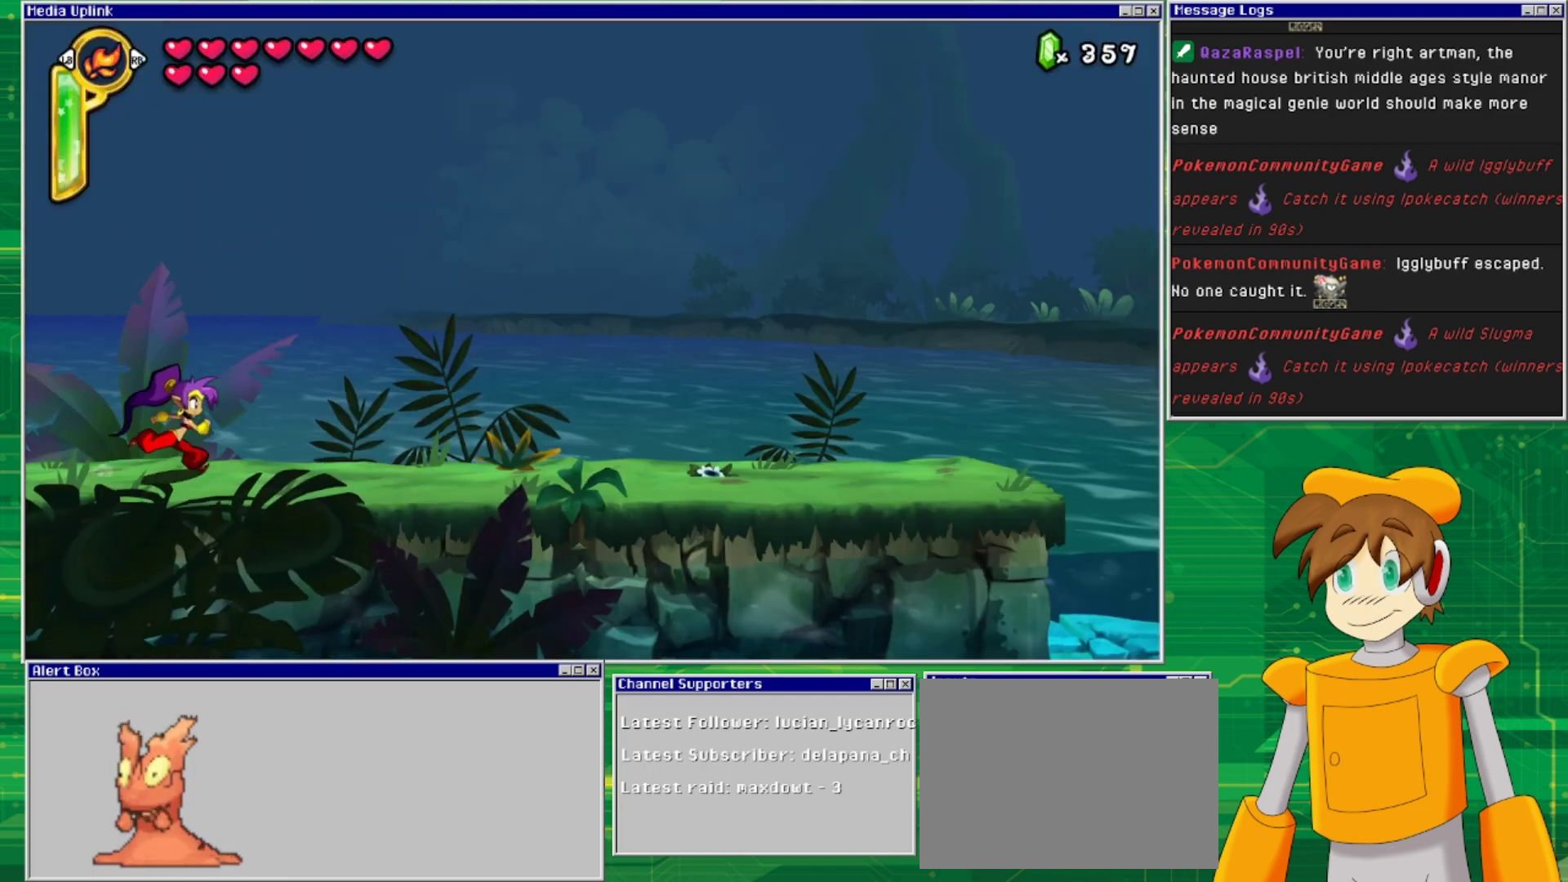
{"buttons": ["DPAD_RIGHT"], "events": [[100, "DPAD_RIGHT", "down"]]}
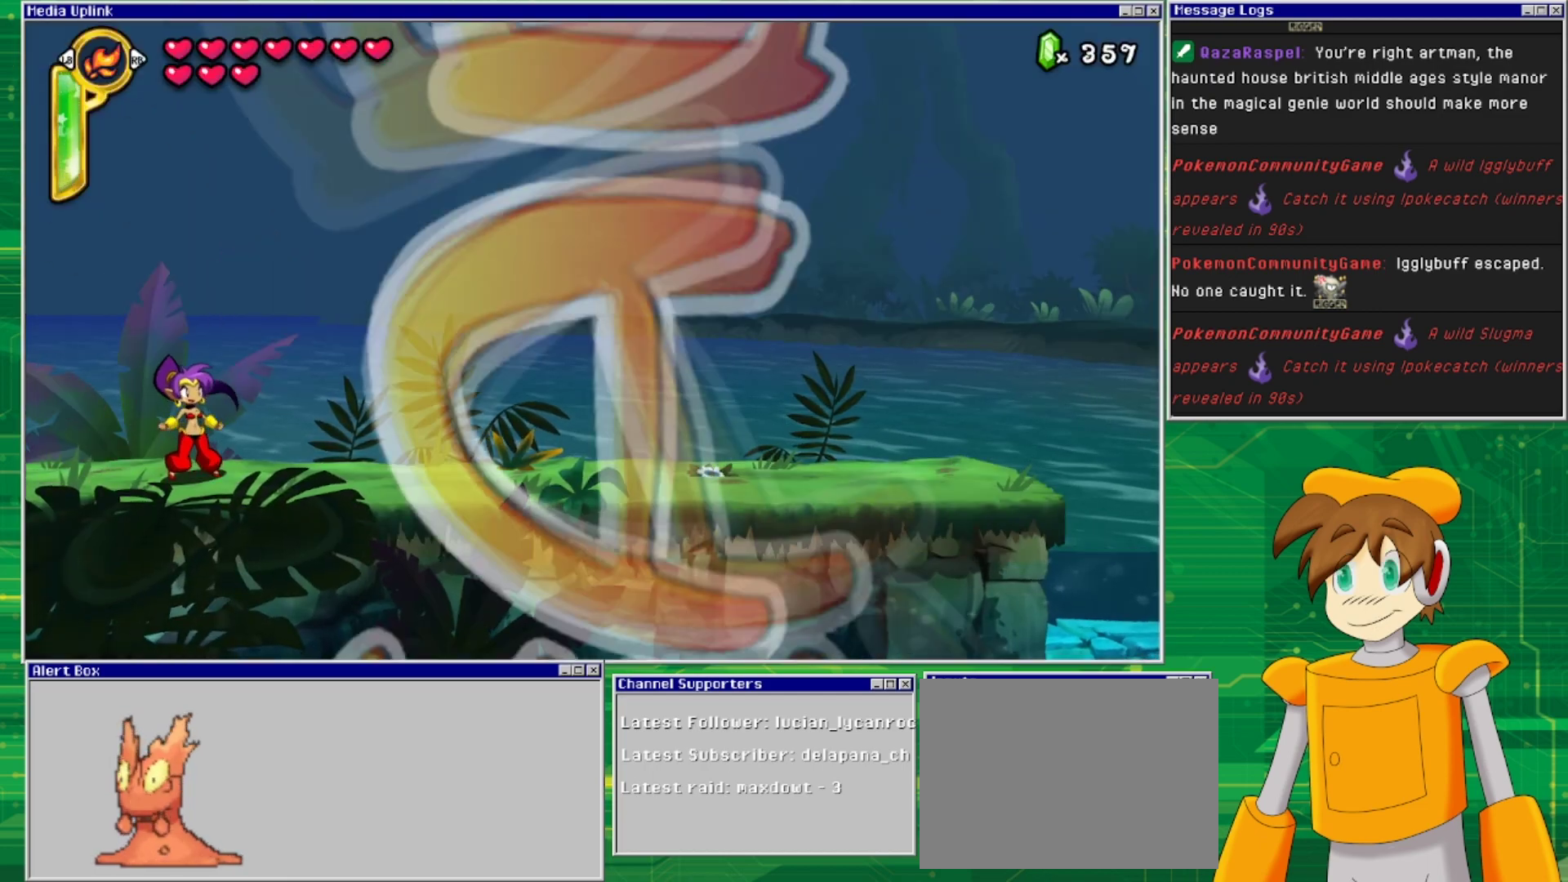
{"buttons": ["DPAD_RIGHT"], "events": []}
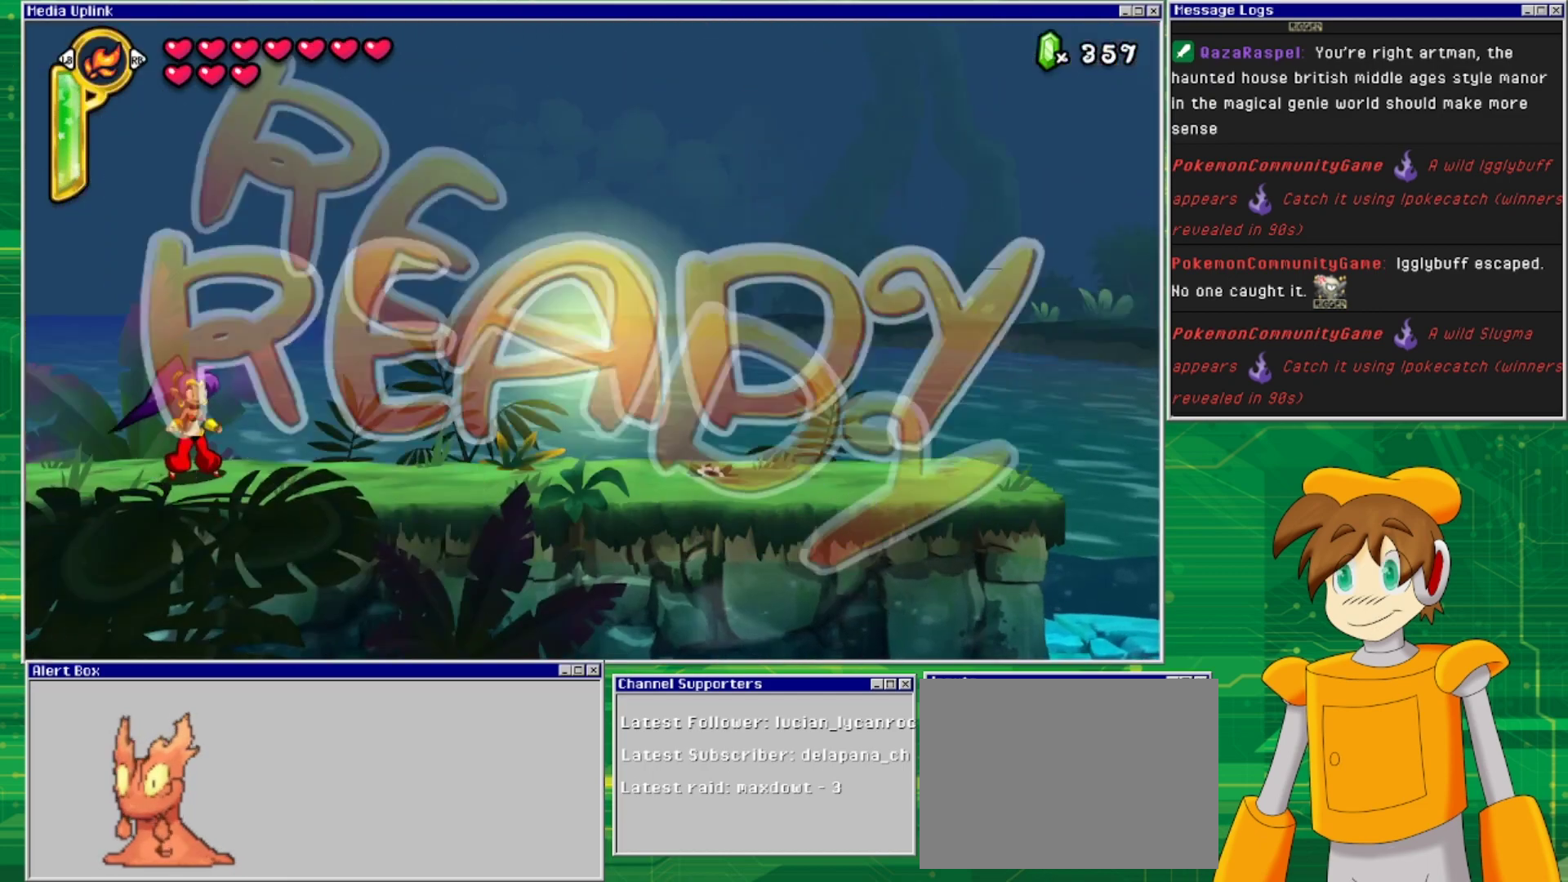
{"buttons": ["DPAD_RIGHT"], "events": [[33, "DPAD_RIGHT", "up"], [233, "DPAD_RIGHT", "down"]]}
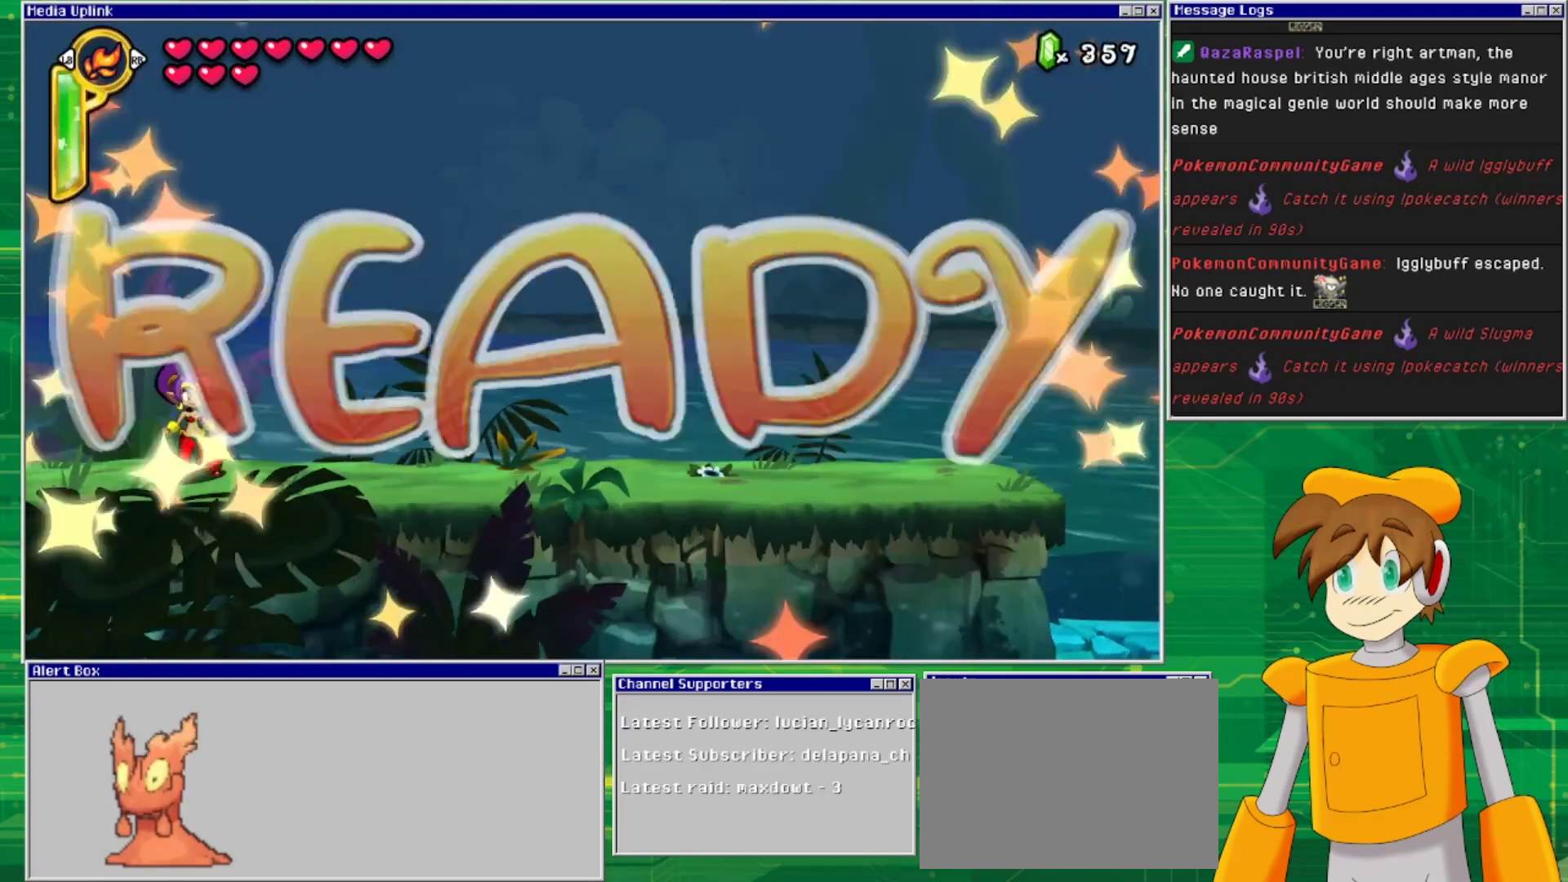
{"buttons": ["DPAD_RIGHT"], "events": []}
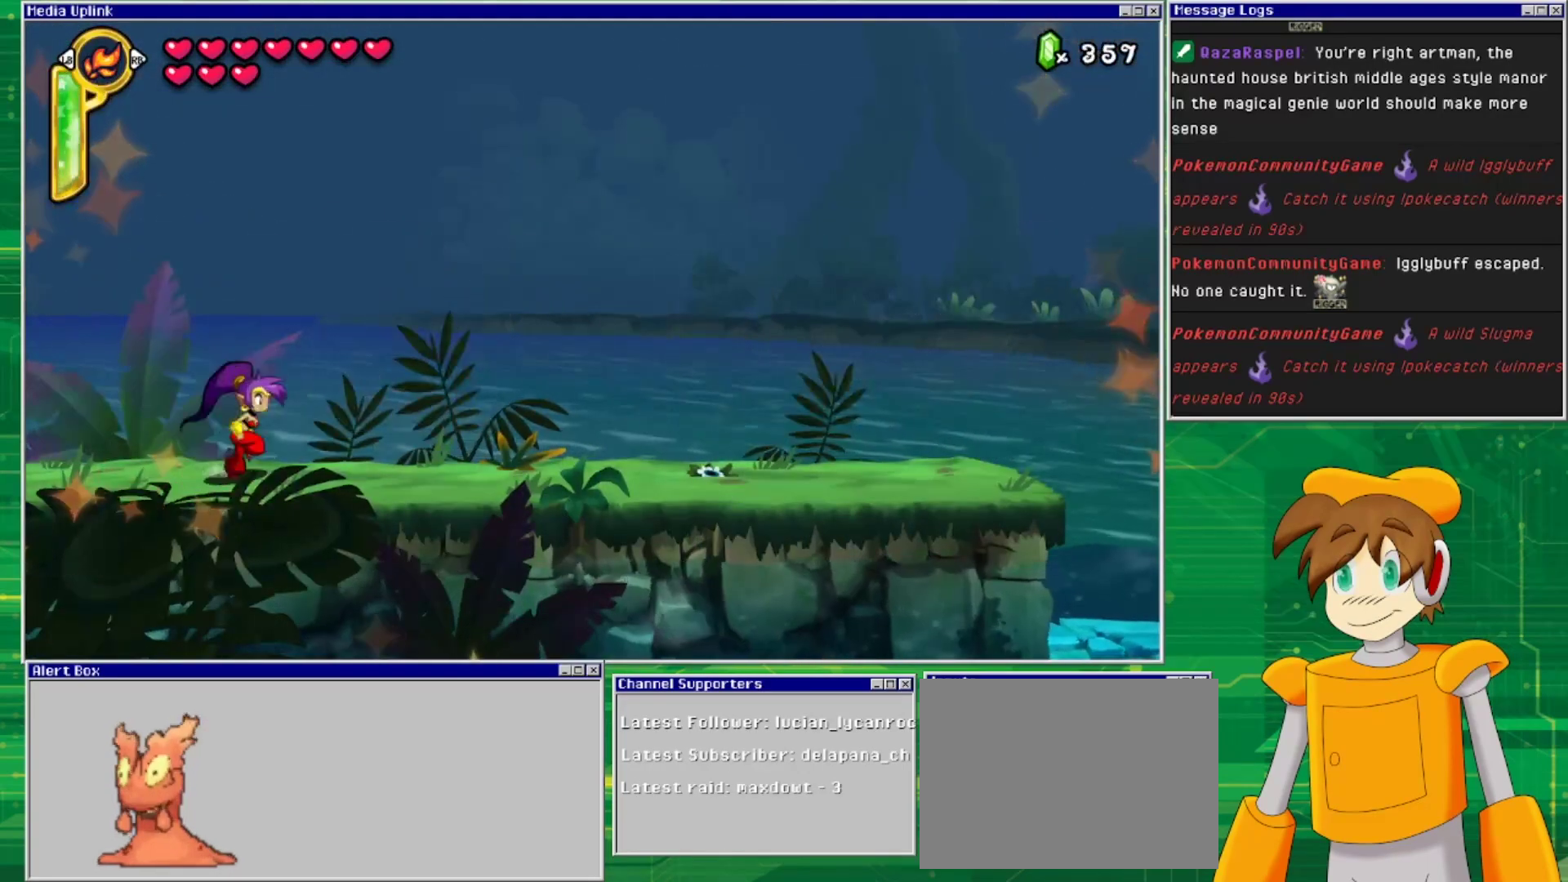
{"buttons": ["DPAD_RIGHT"], "events": []}
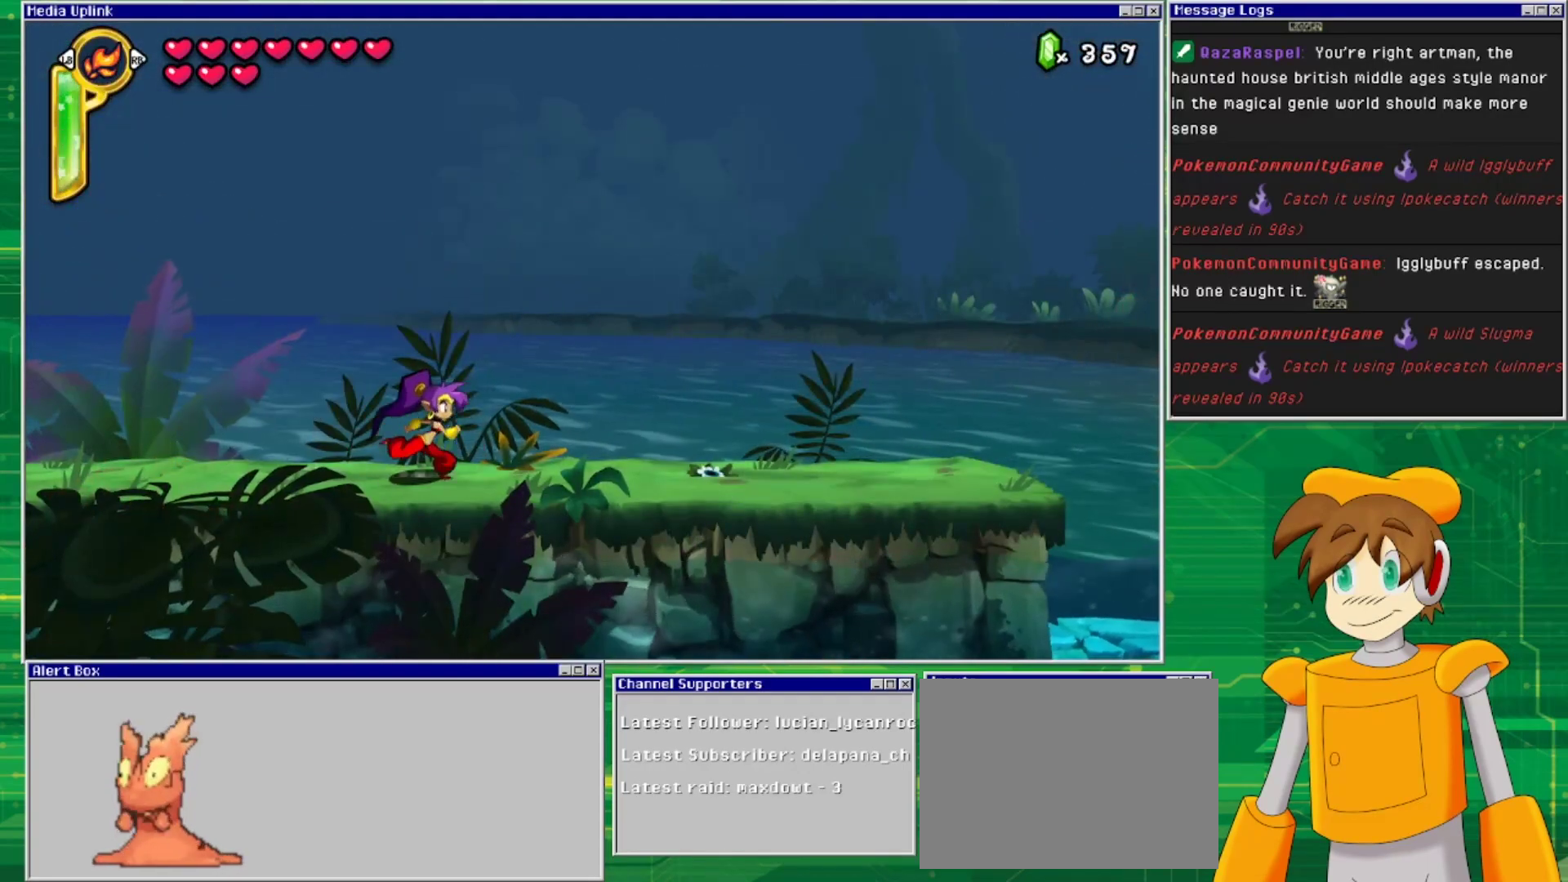
{"buttons": ["DPAD_RIGHT"], "events": []}
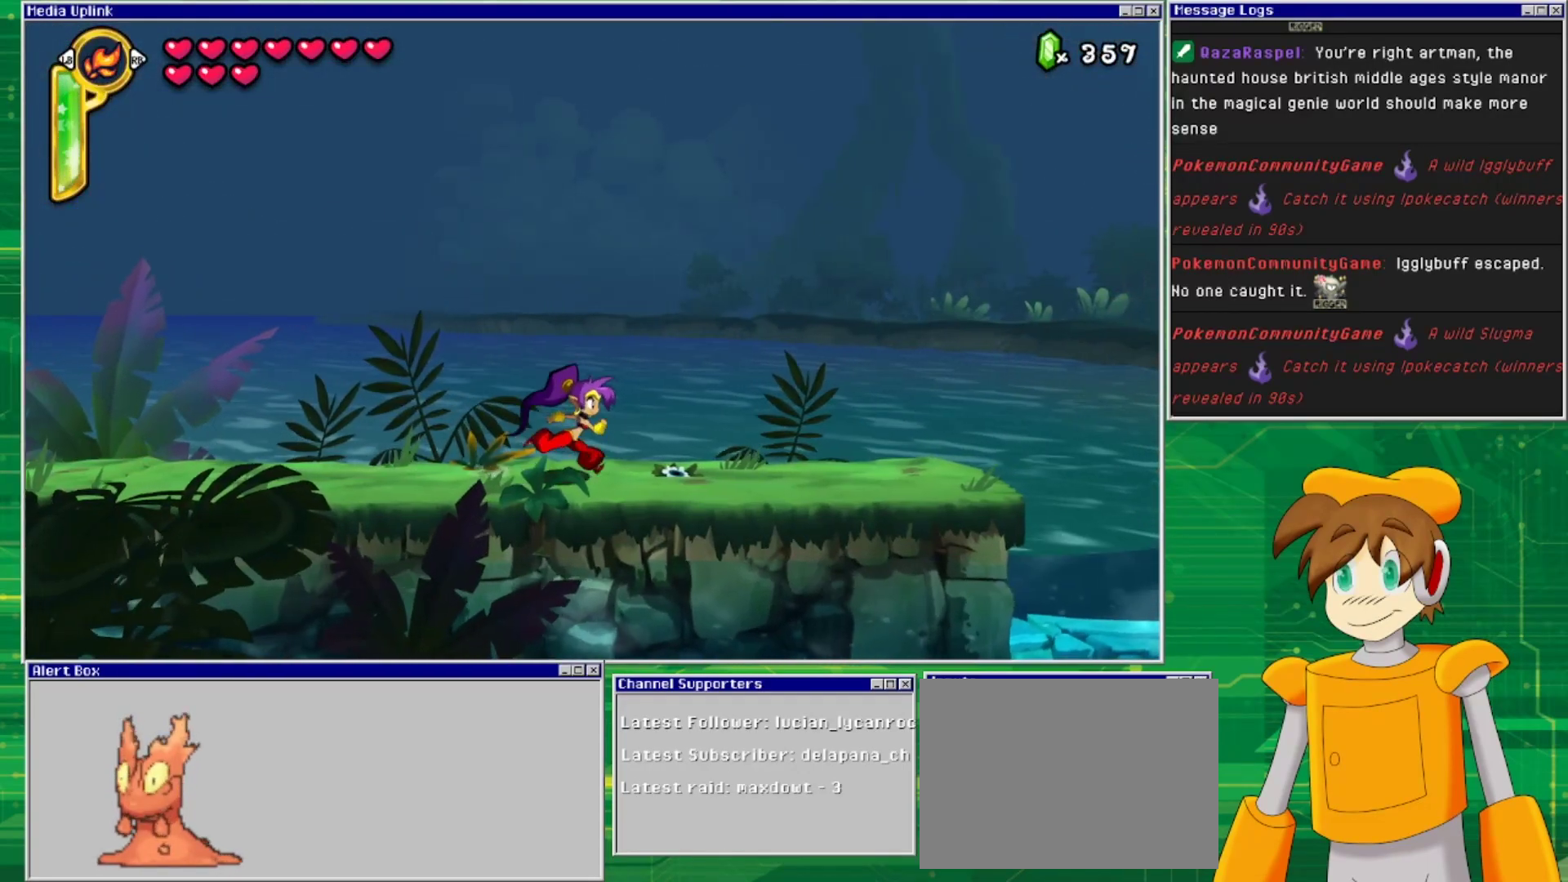
{"buttons": ["DPAD_RIGHT"], "events": []}
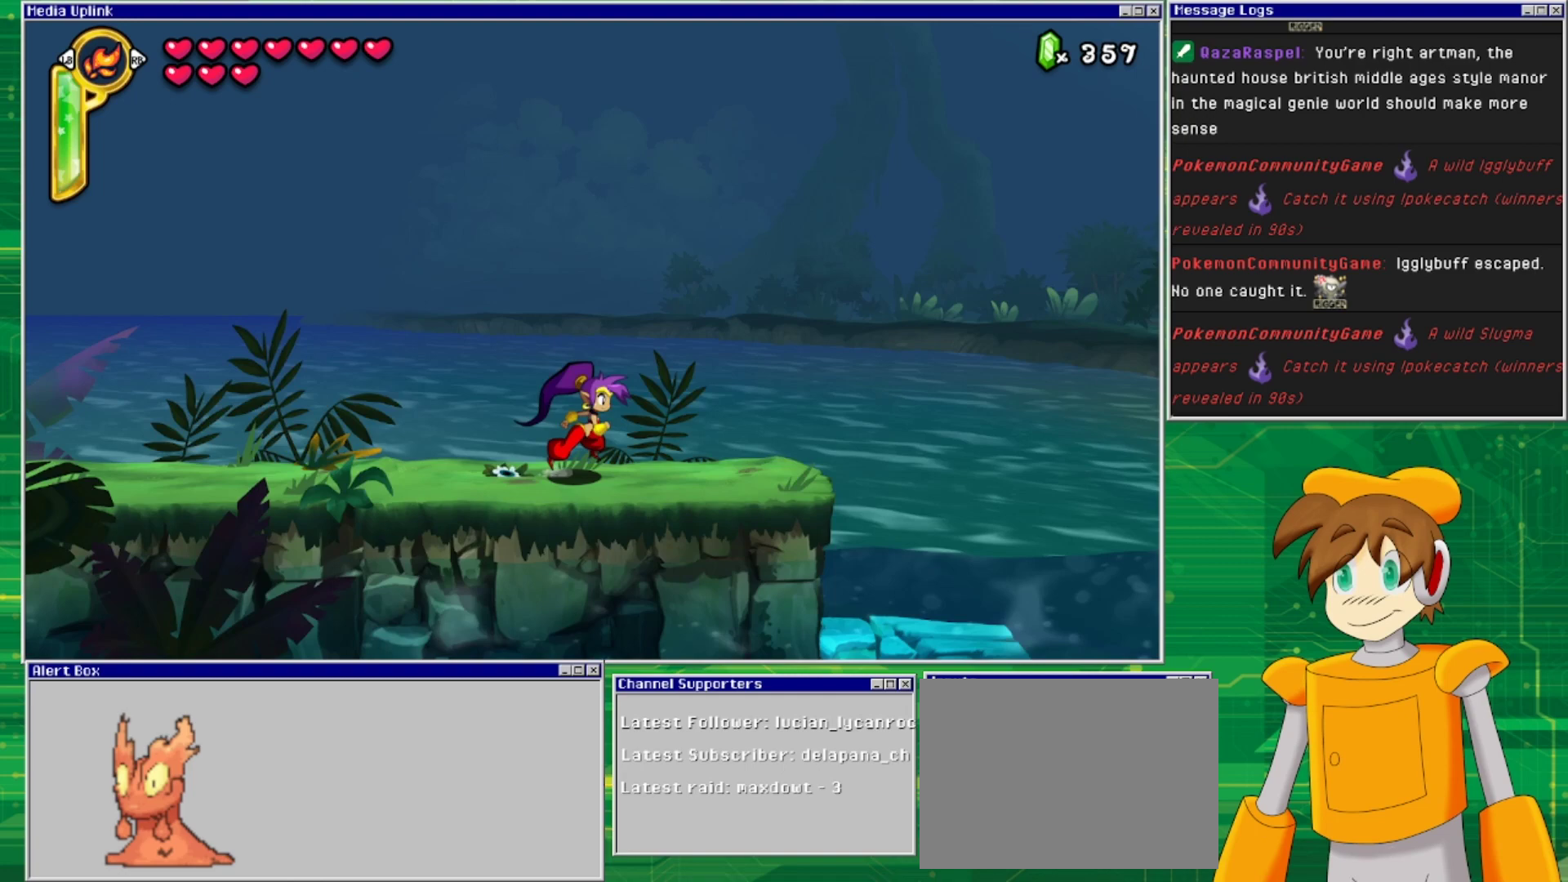
{"buttons": ["DPAD_RIGHT"], "events": []}
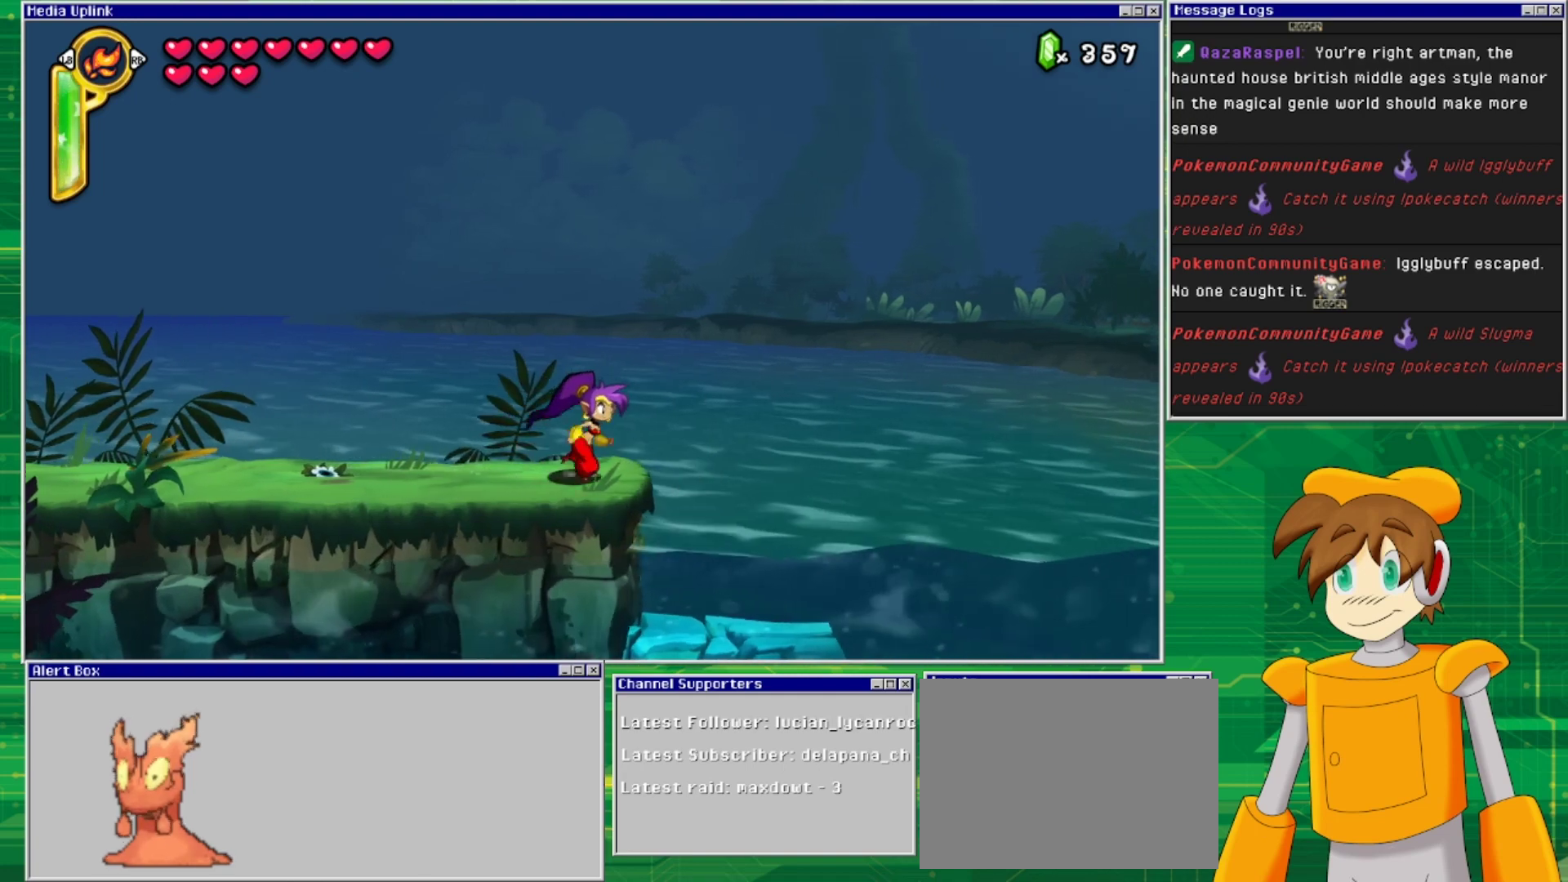
{"buttons": [], "events": [[100, "DPAD_RIGHT", "up"]]}
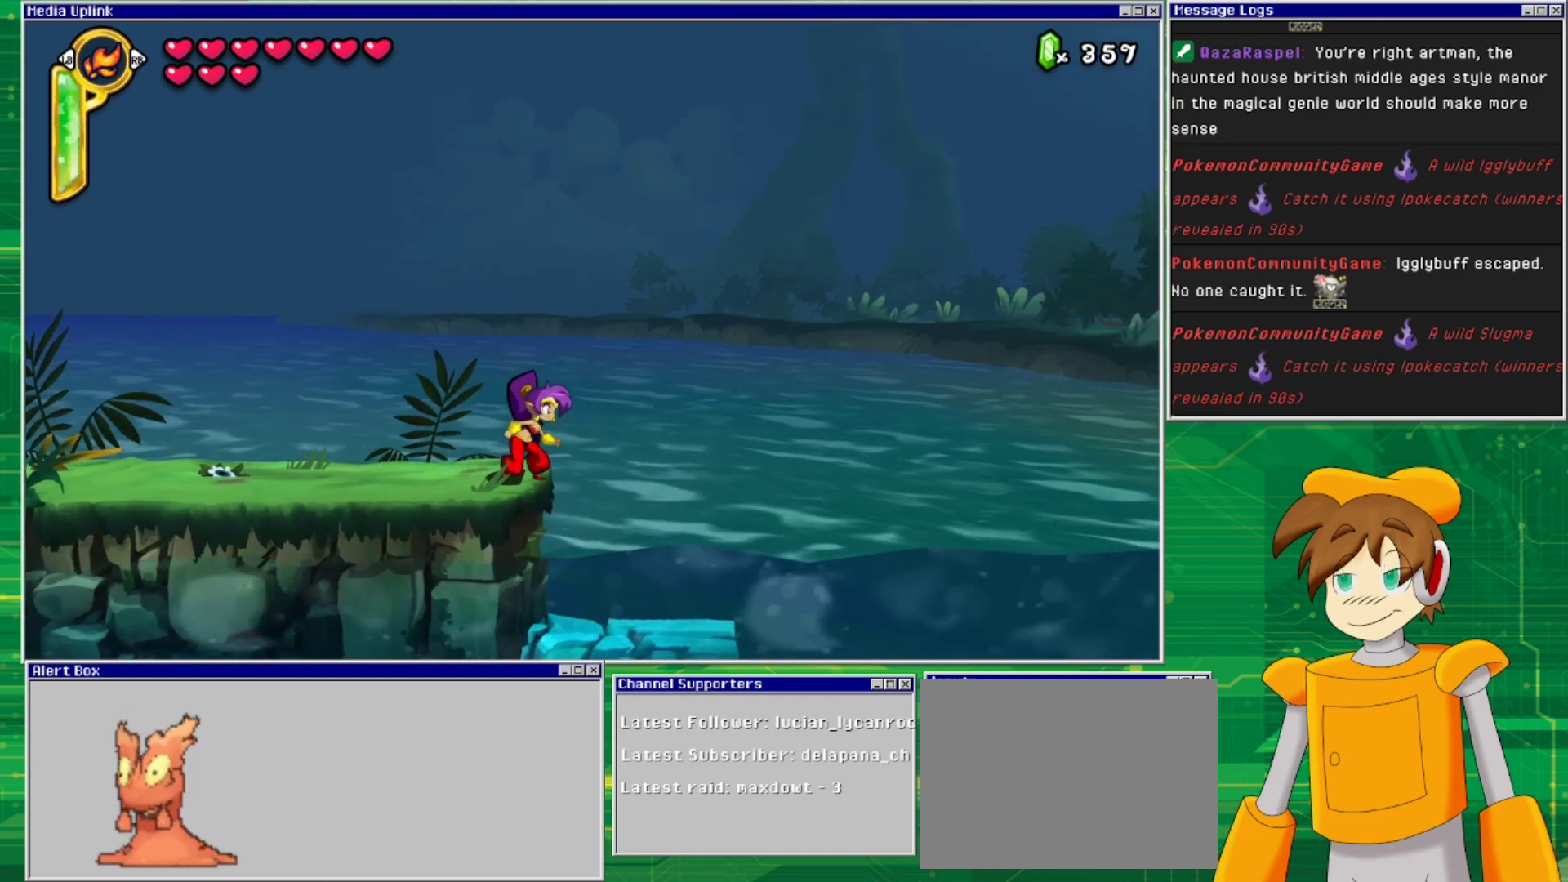
{"buttons": [], "events": []}
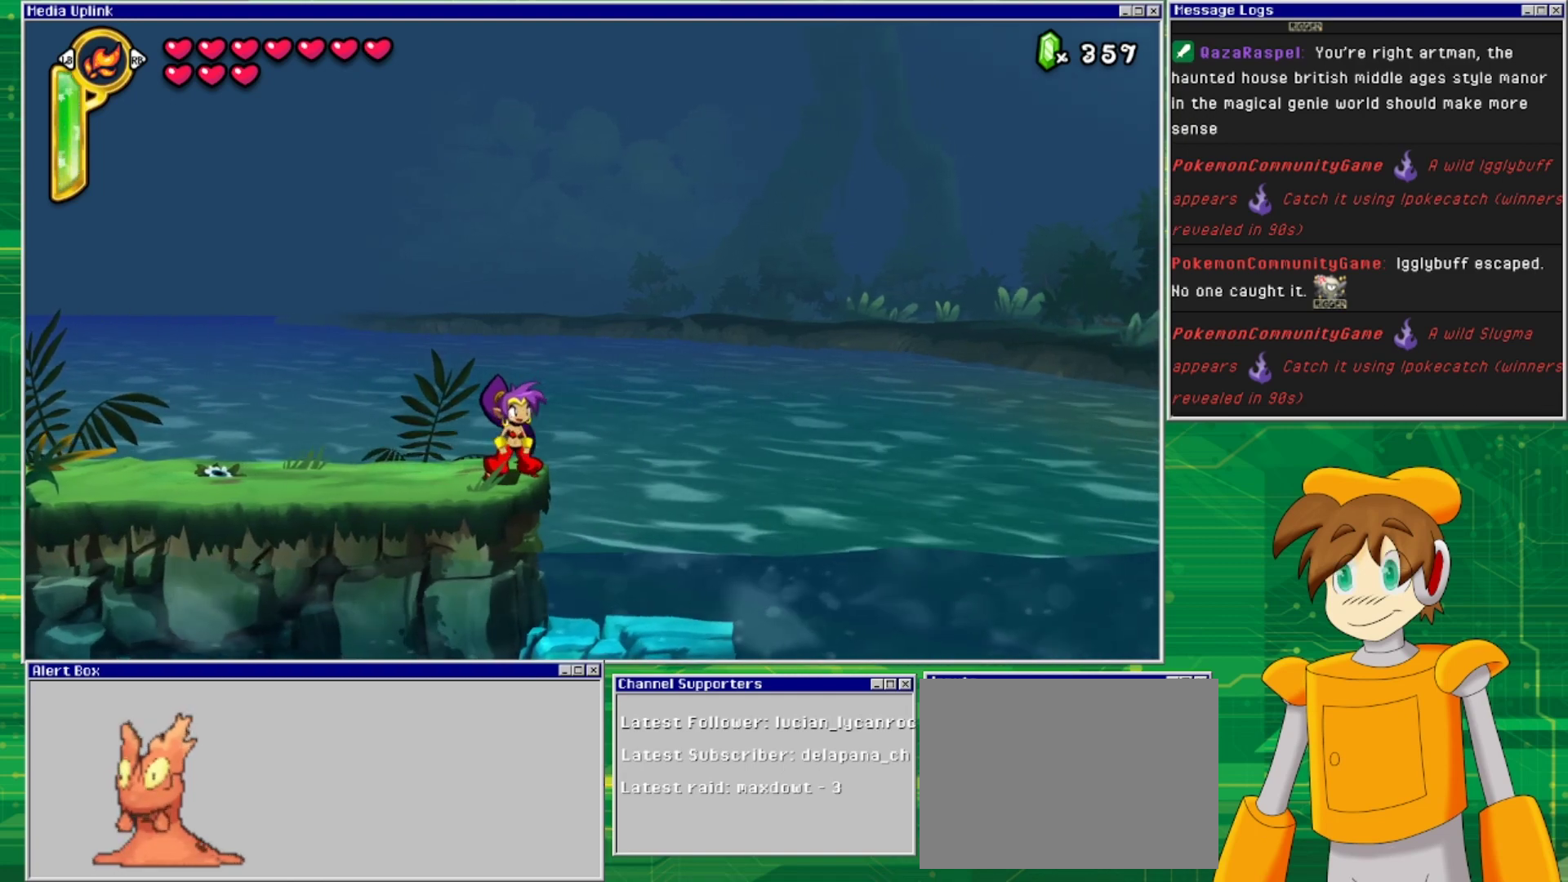
{"buttons": [], "events": []}
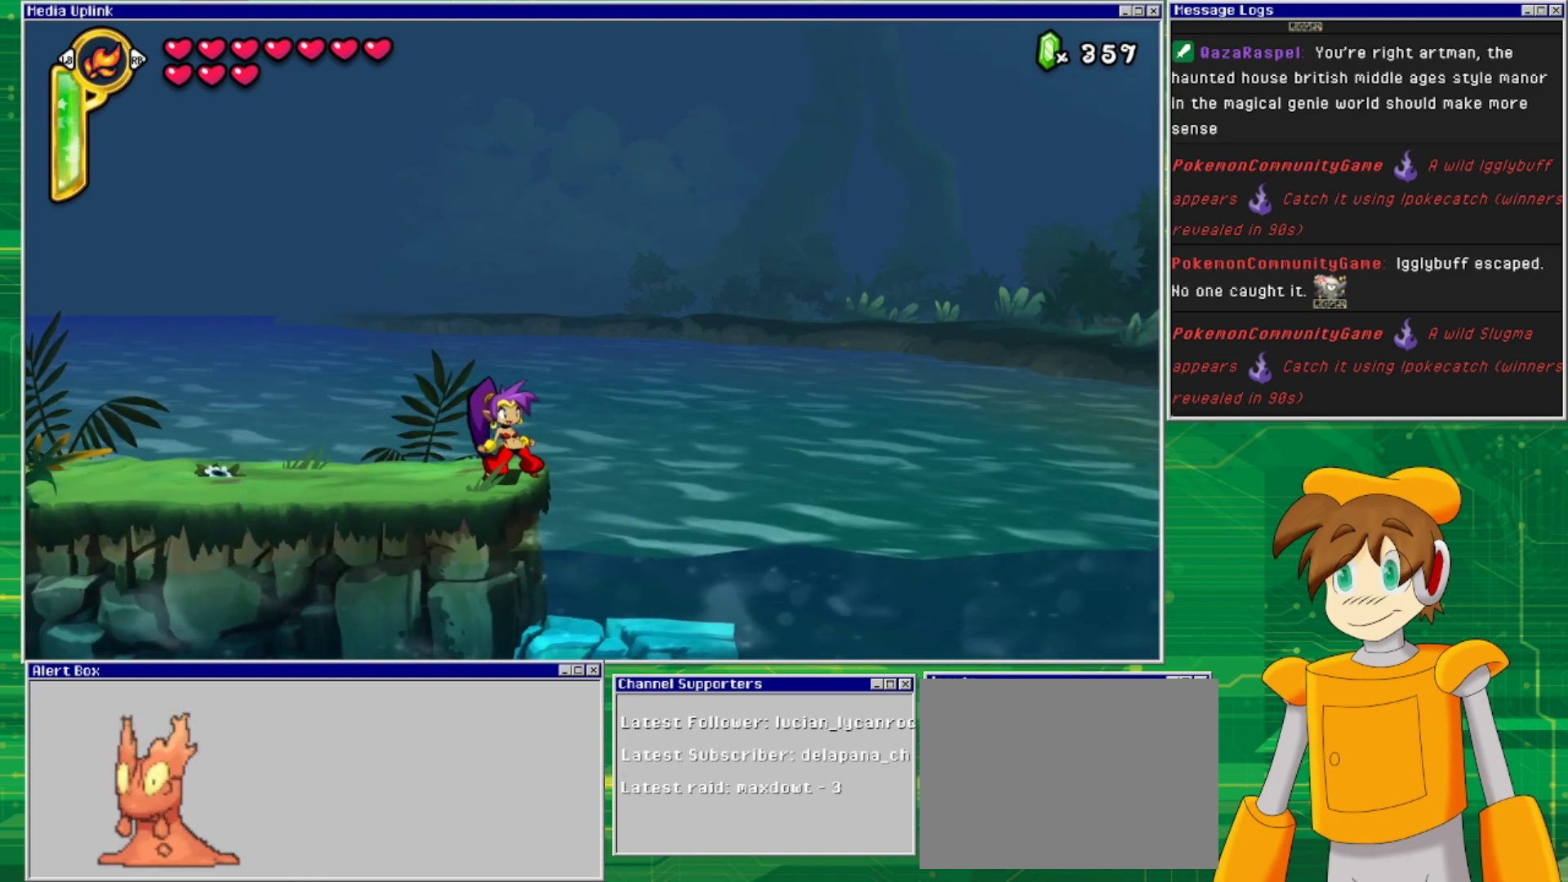
{"buttons": ["DPAD_RIGHT"], "events": [[233, "DPAD_RIGHT", "down"]]}
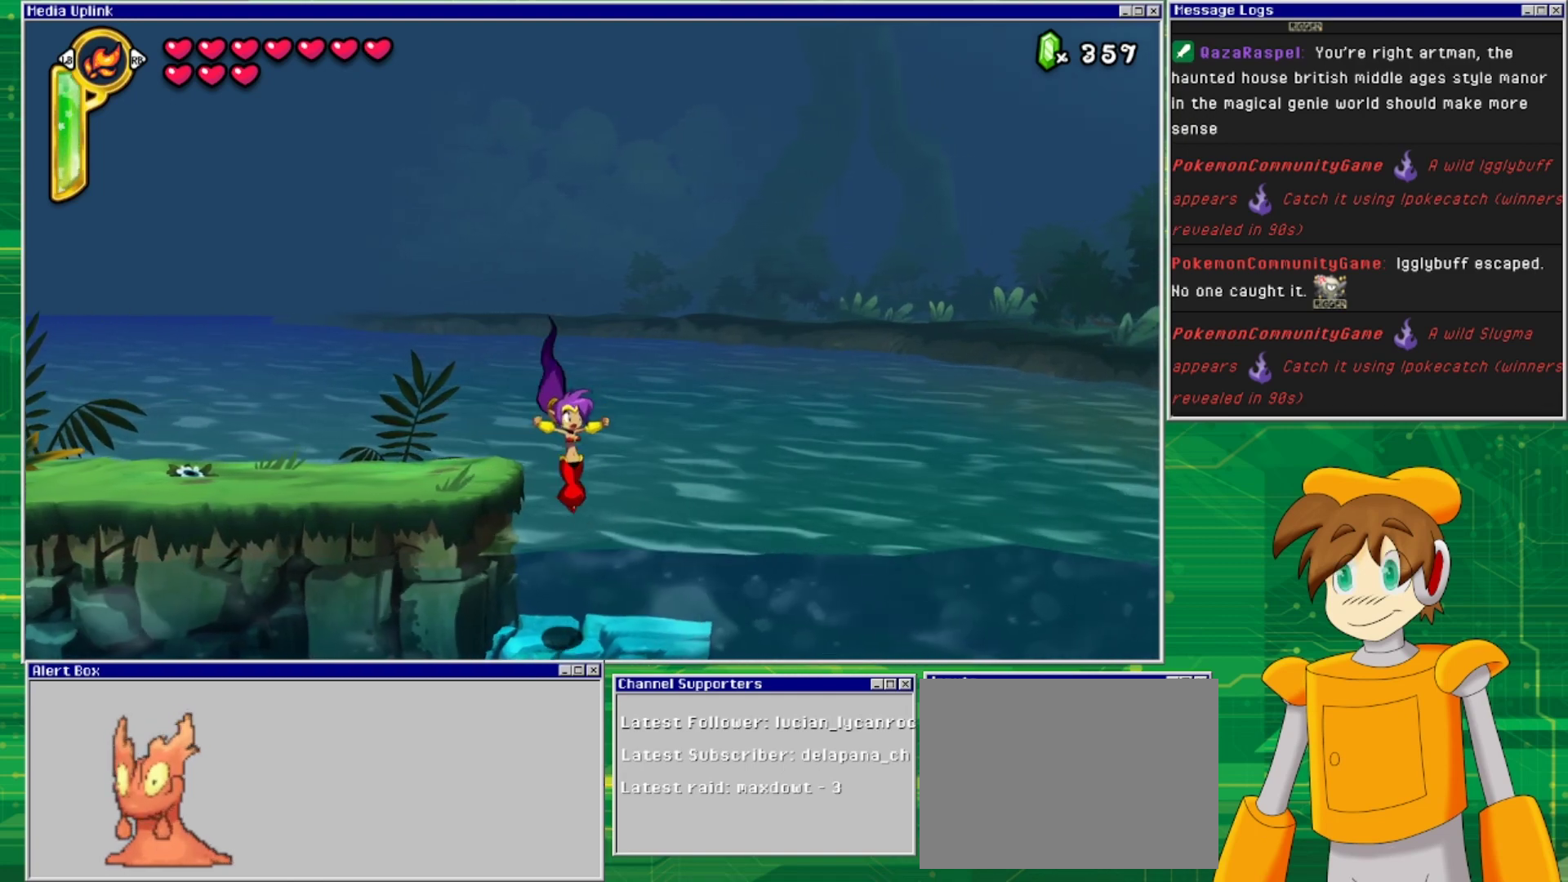
{"buttons": ["DPAD_RIGHT"], "events": []}
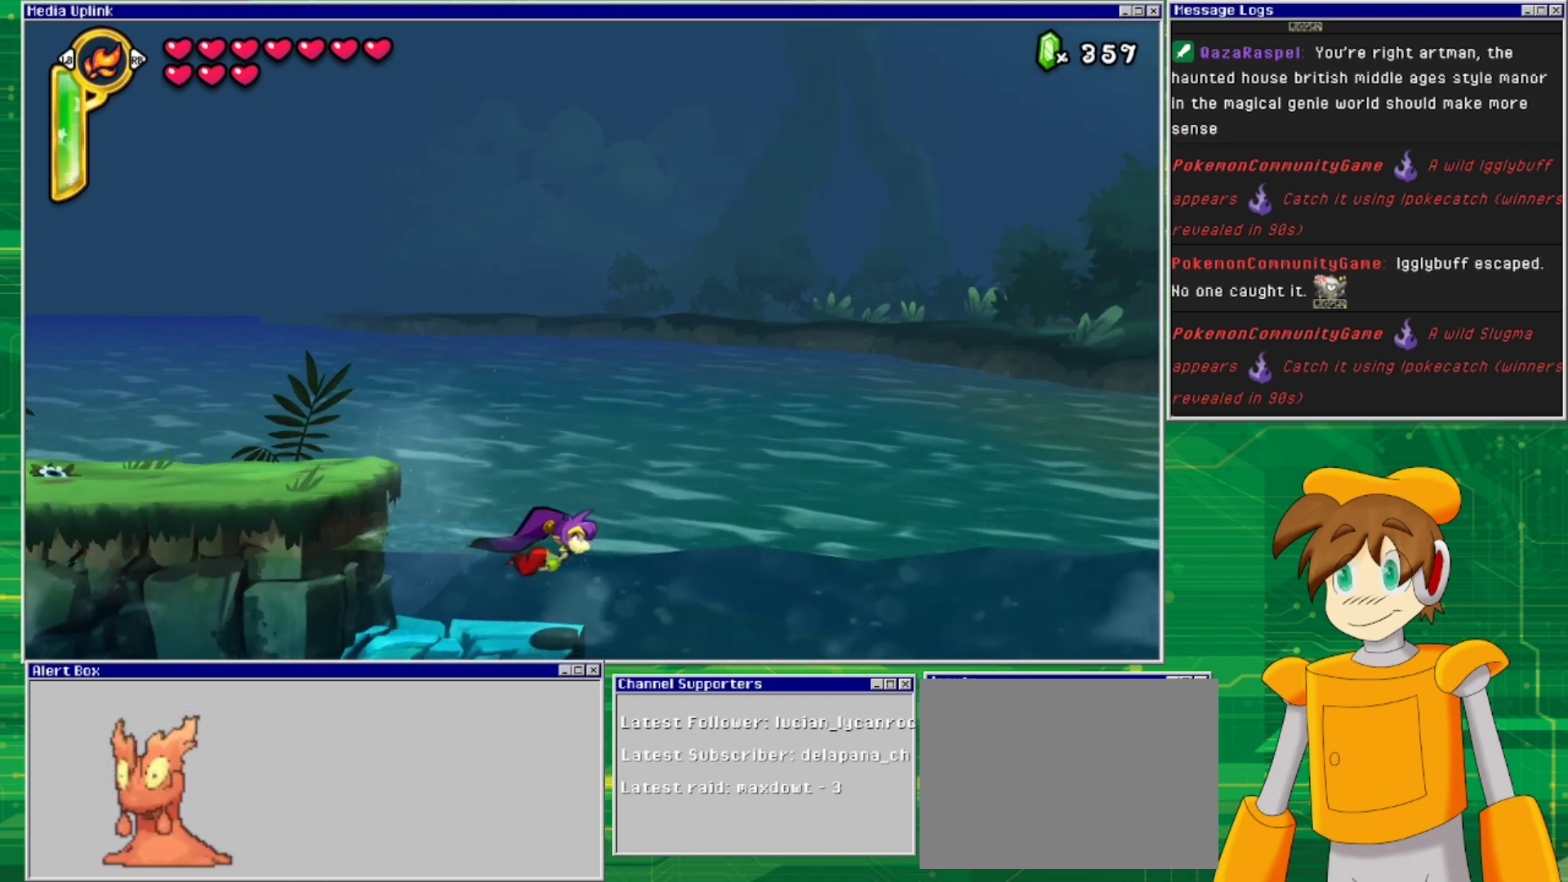
{"buttons": ["DPAD_RIGHT"], "events": []}
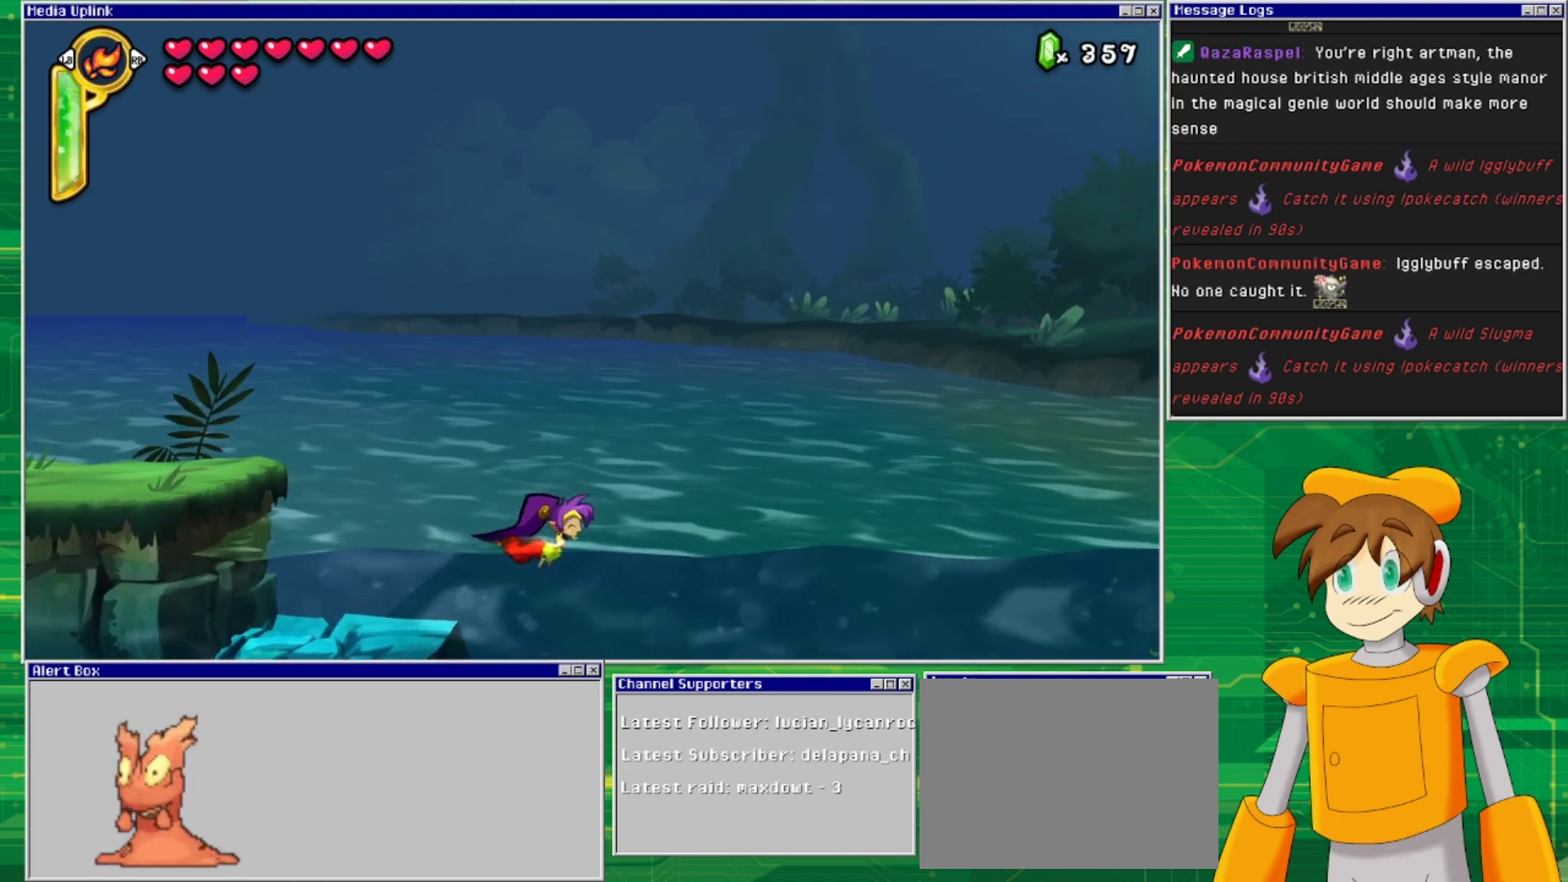
{"buttons": ["DPAD_RIGHT"], "events": []}
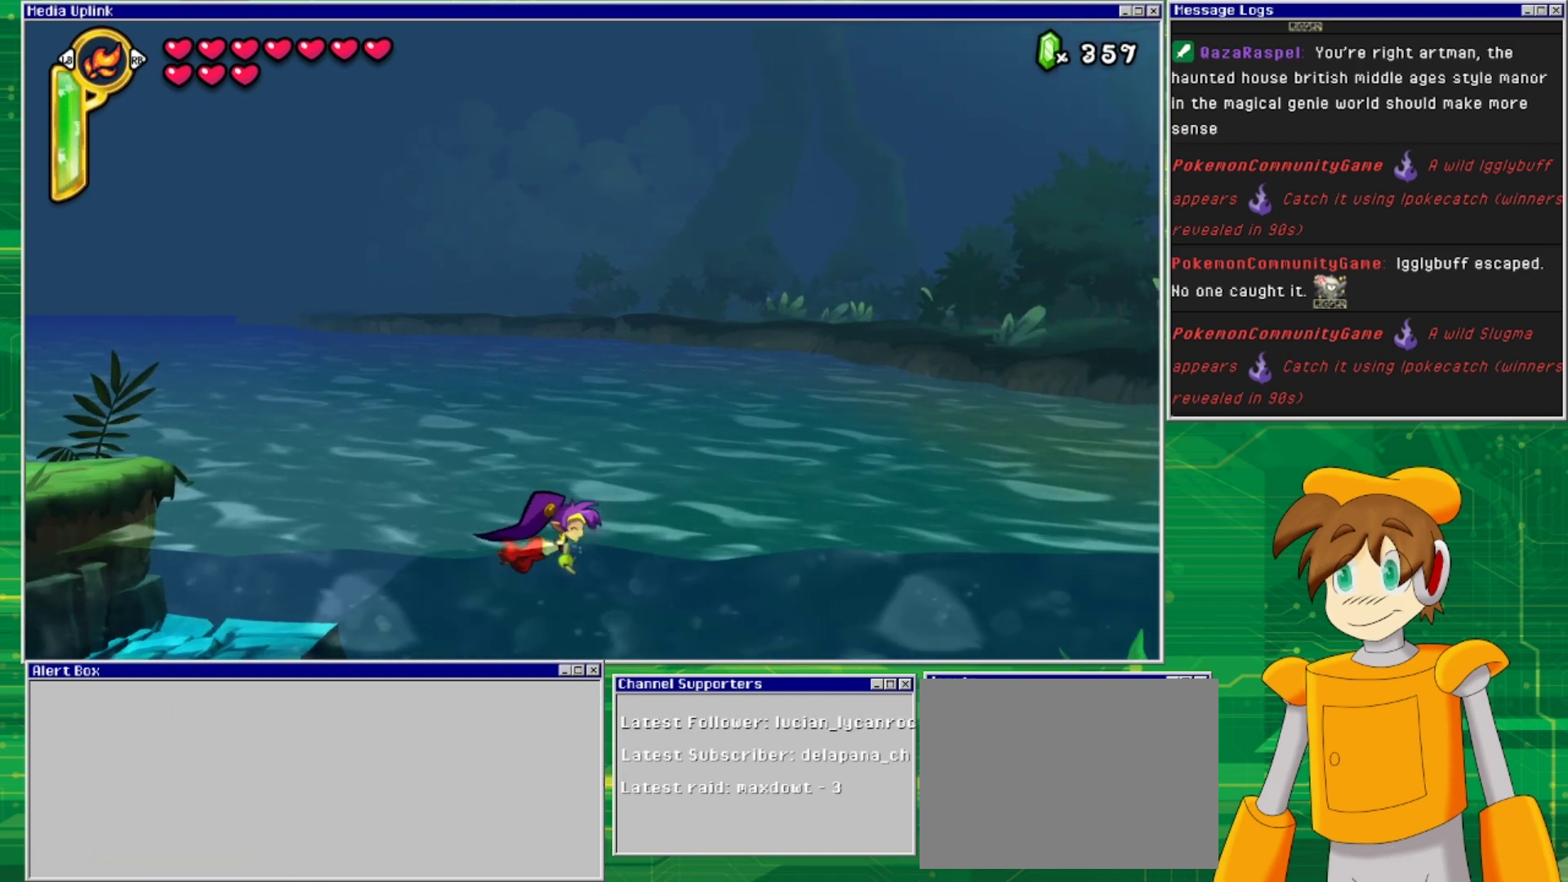
{"buttons": ["DPAD_RIGHT"], "events": []}
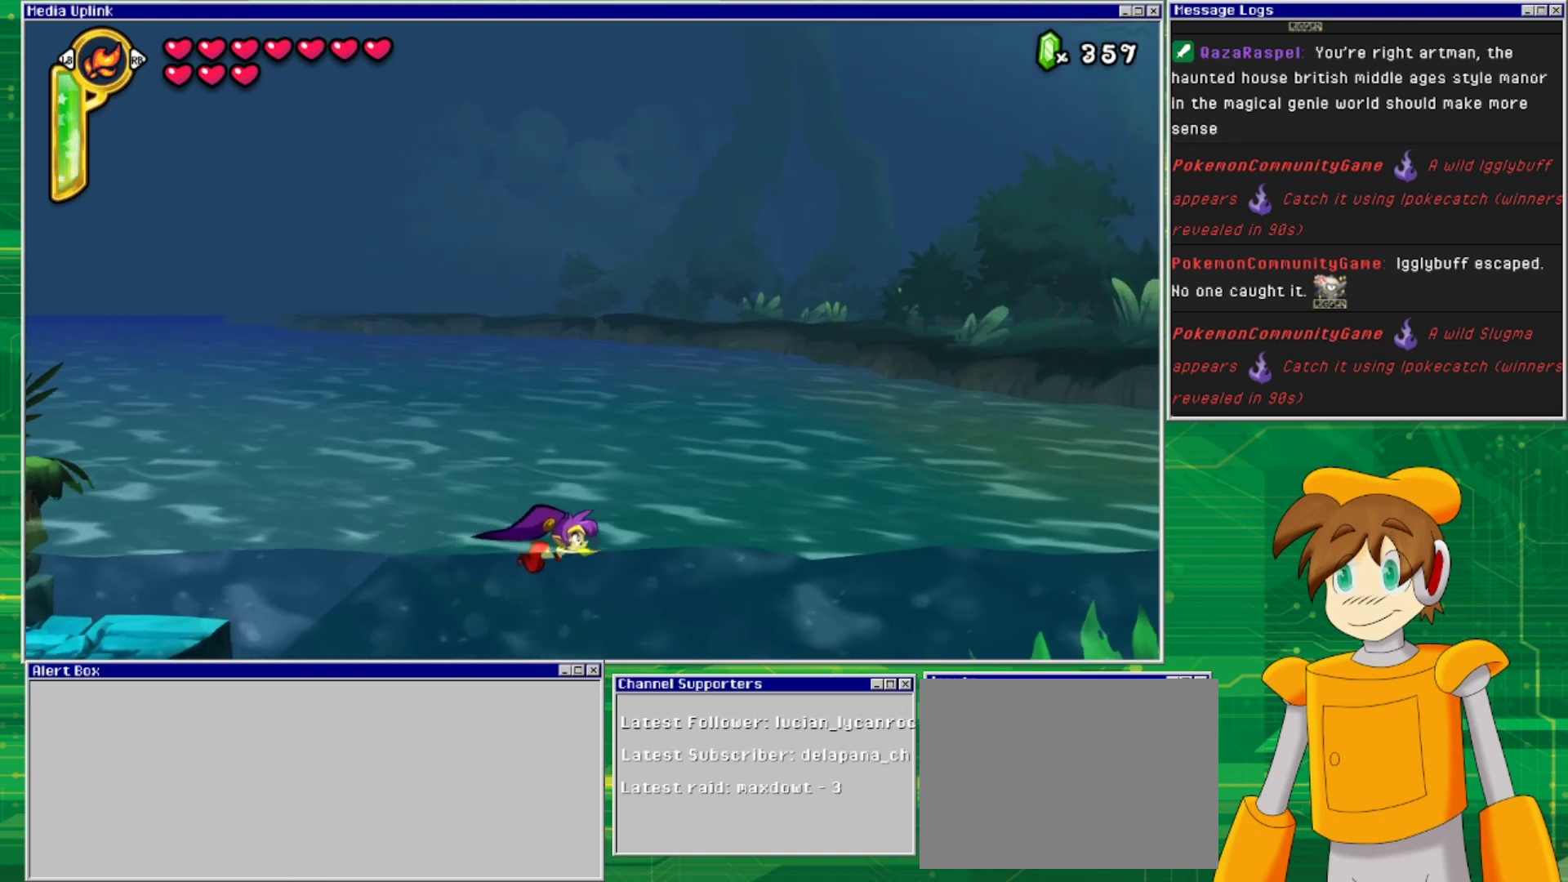
{"buttons": ["DPAD_RIGHT"], "events": []}
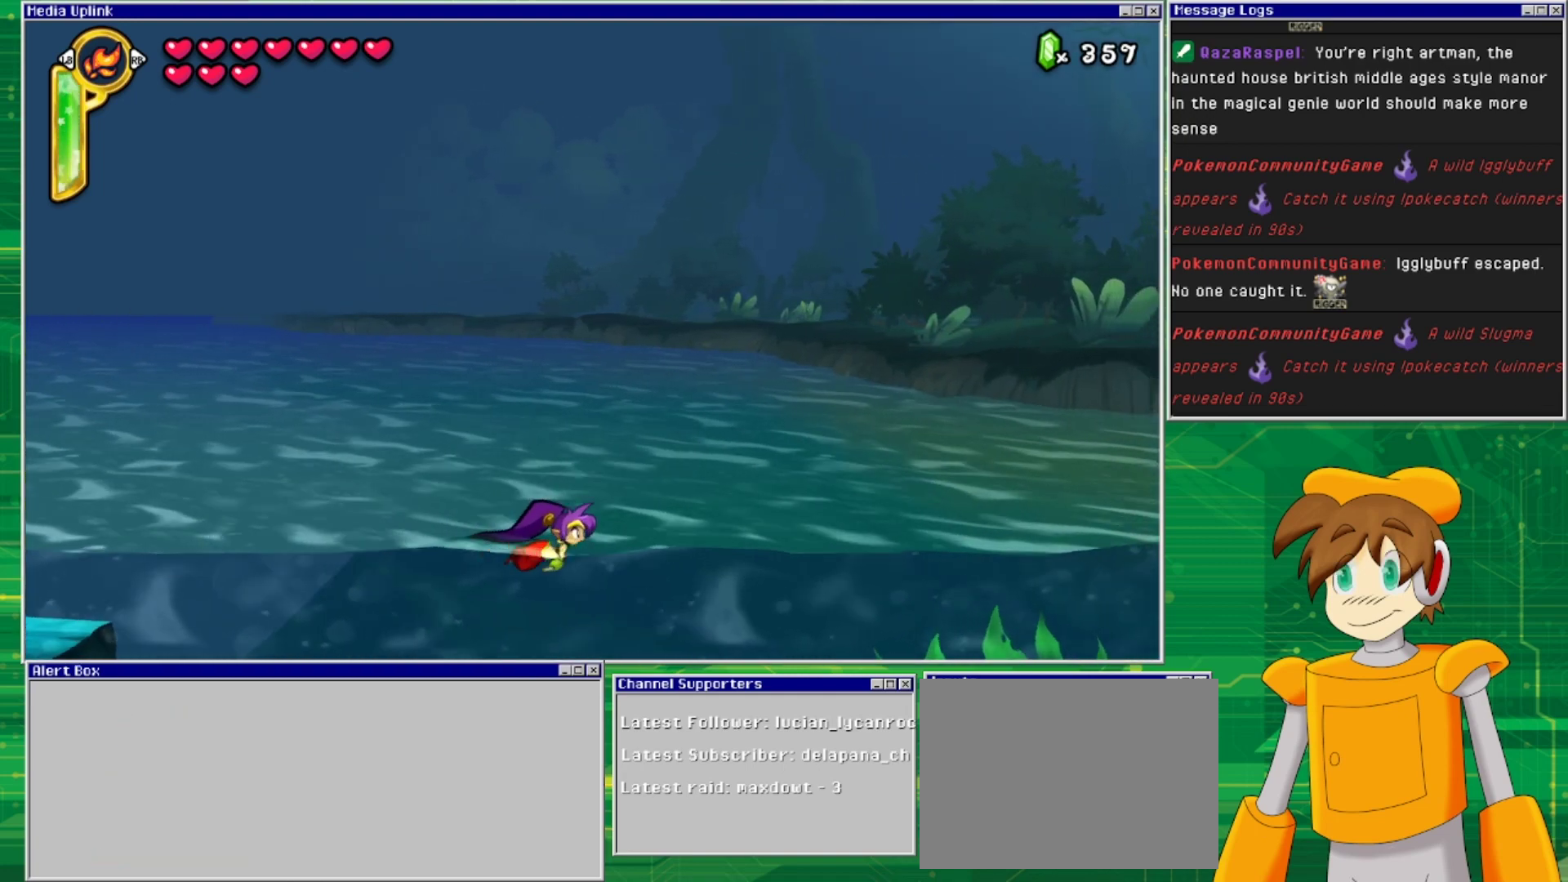
{"buttons": ["DPAD_RIGHT"], "events": []}
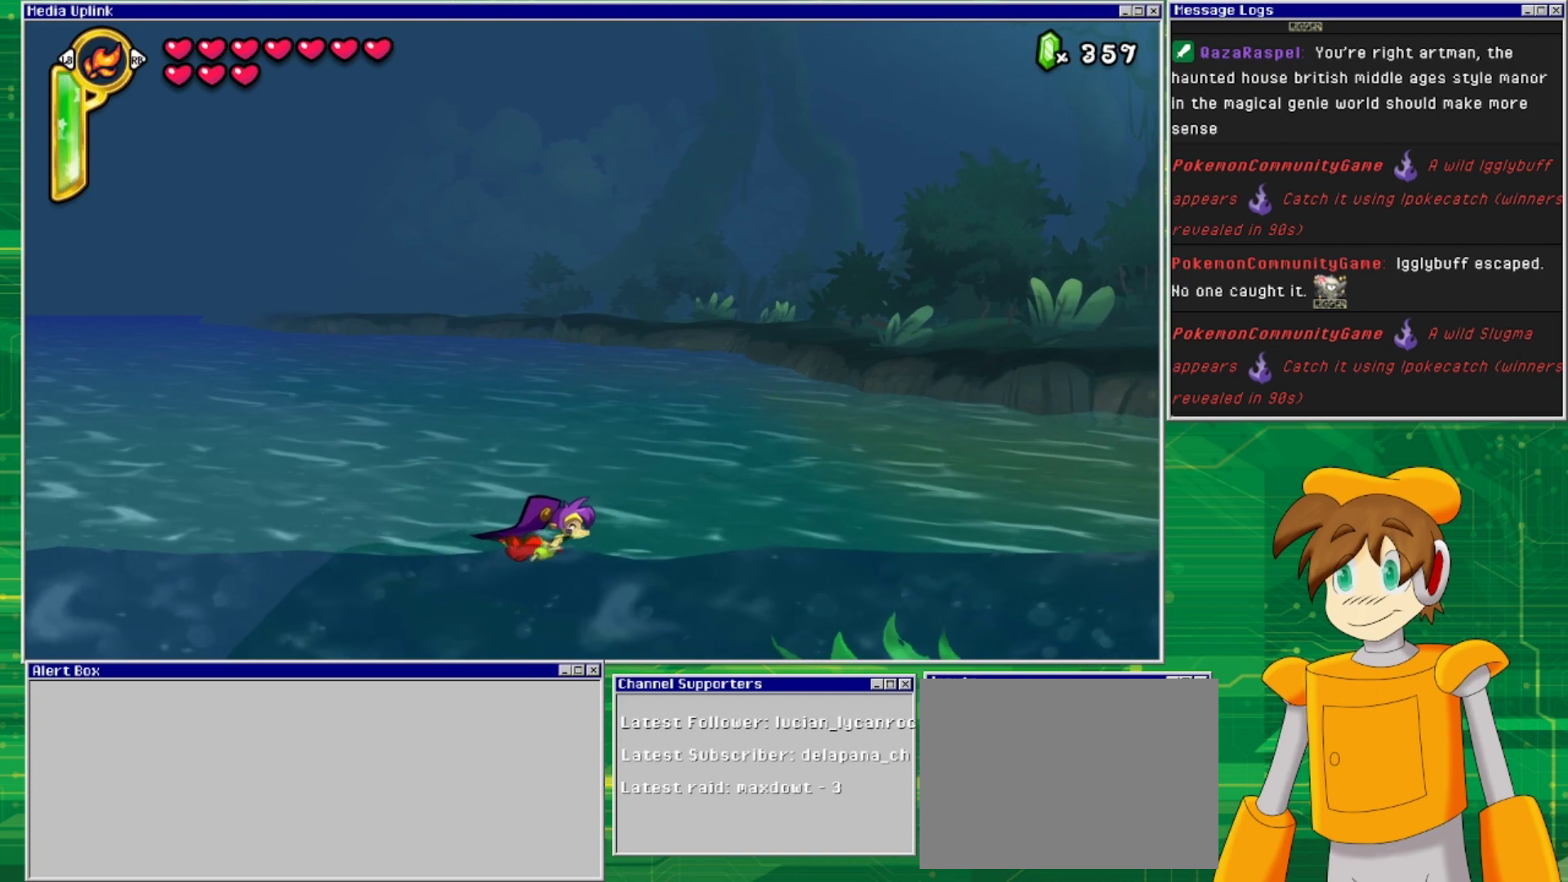
{"buttons": ["DPAD_RIGHT"], "events": []}
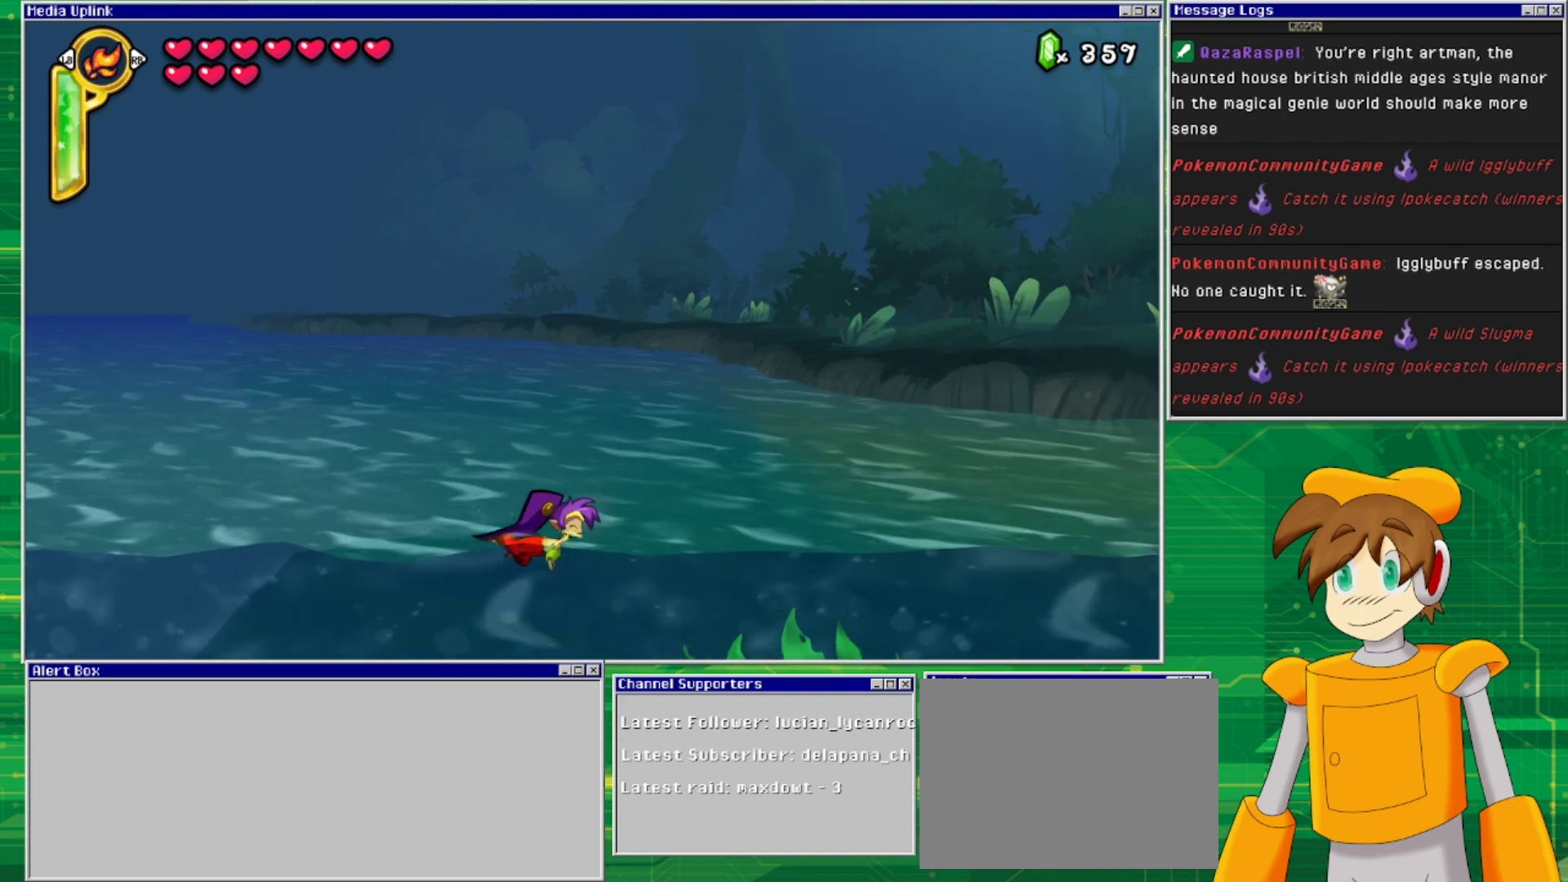
{"buttons": ["DPAD_RIGHT"], "events": []}
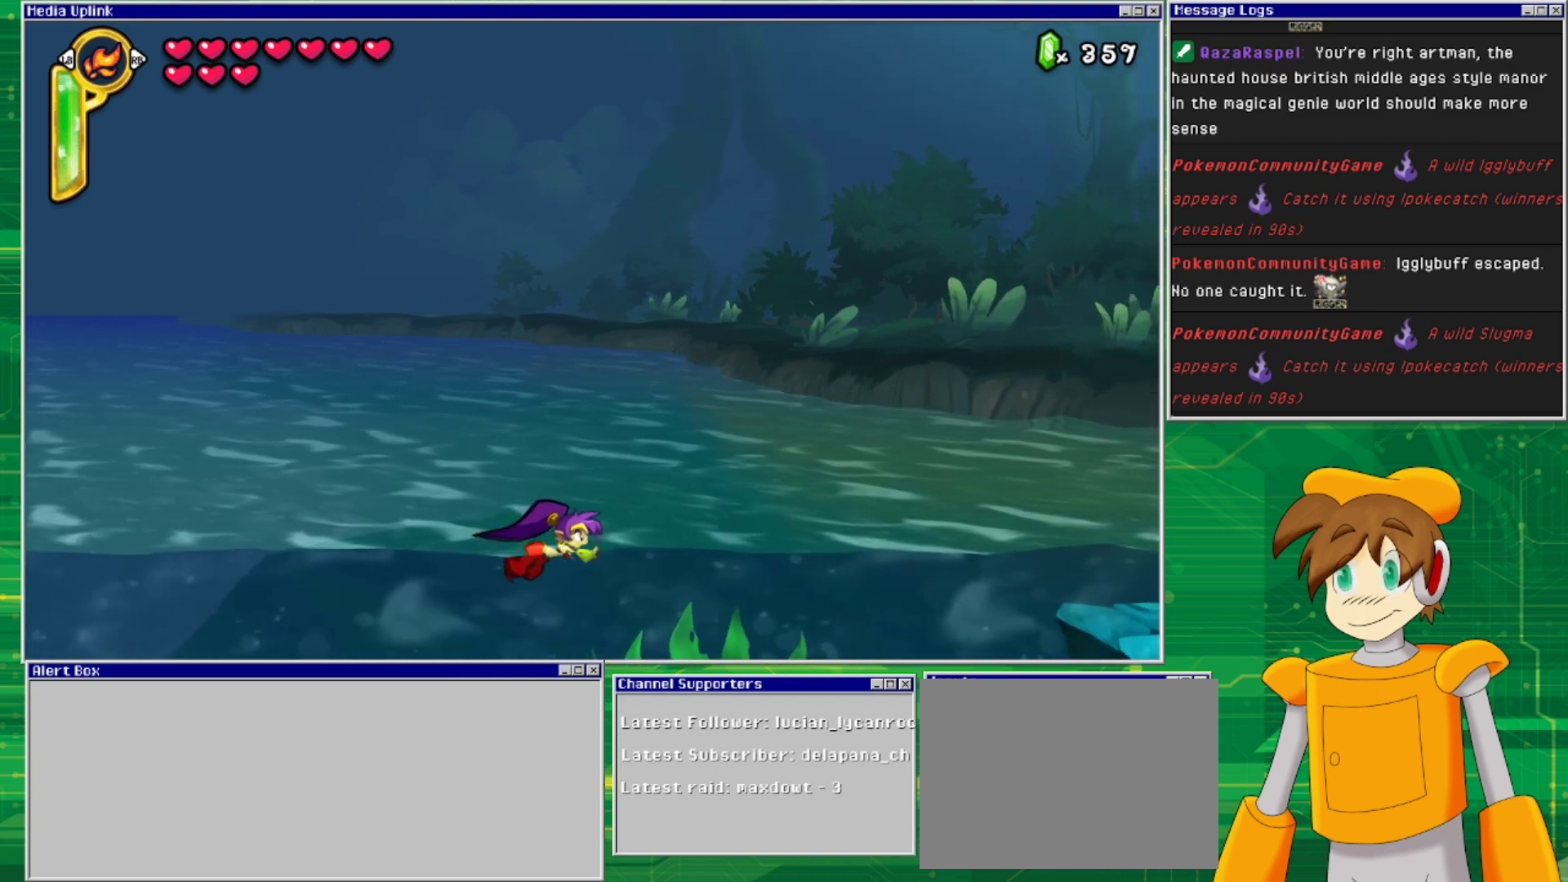
{"buttons": ["DPAD_RIGHT"], "events": []}
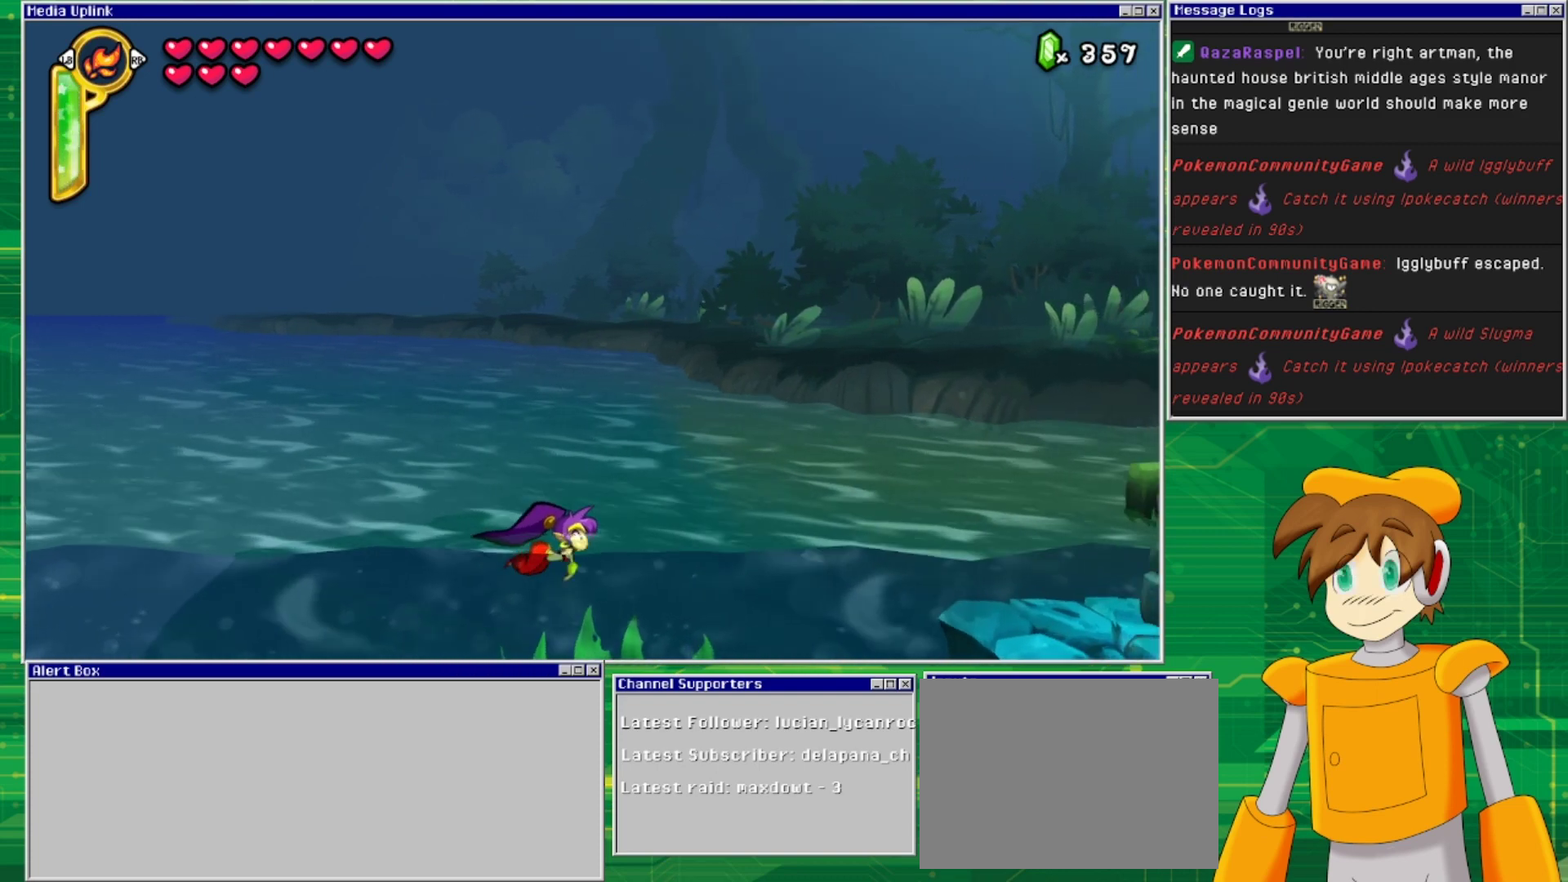
{"buttons": ["DPAD_RIGHT"], "events": []}